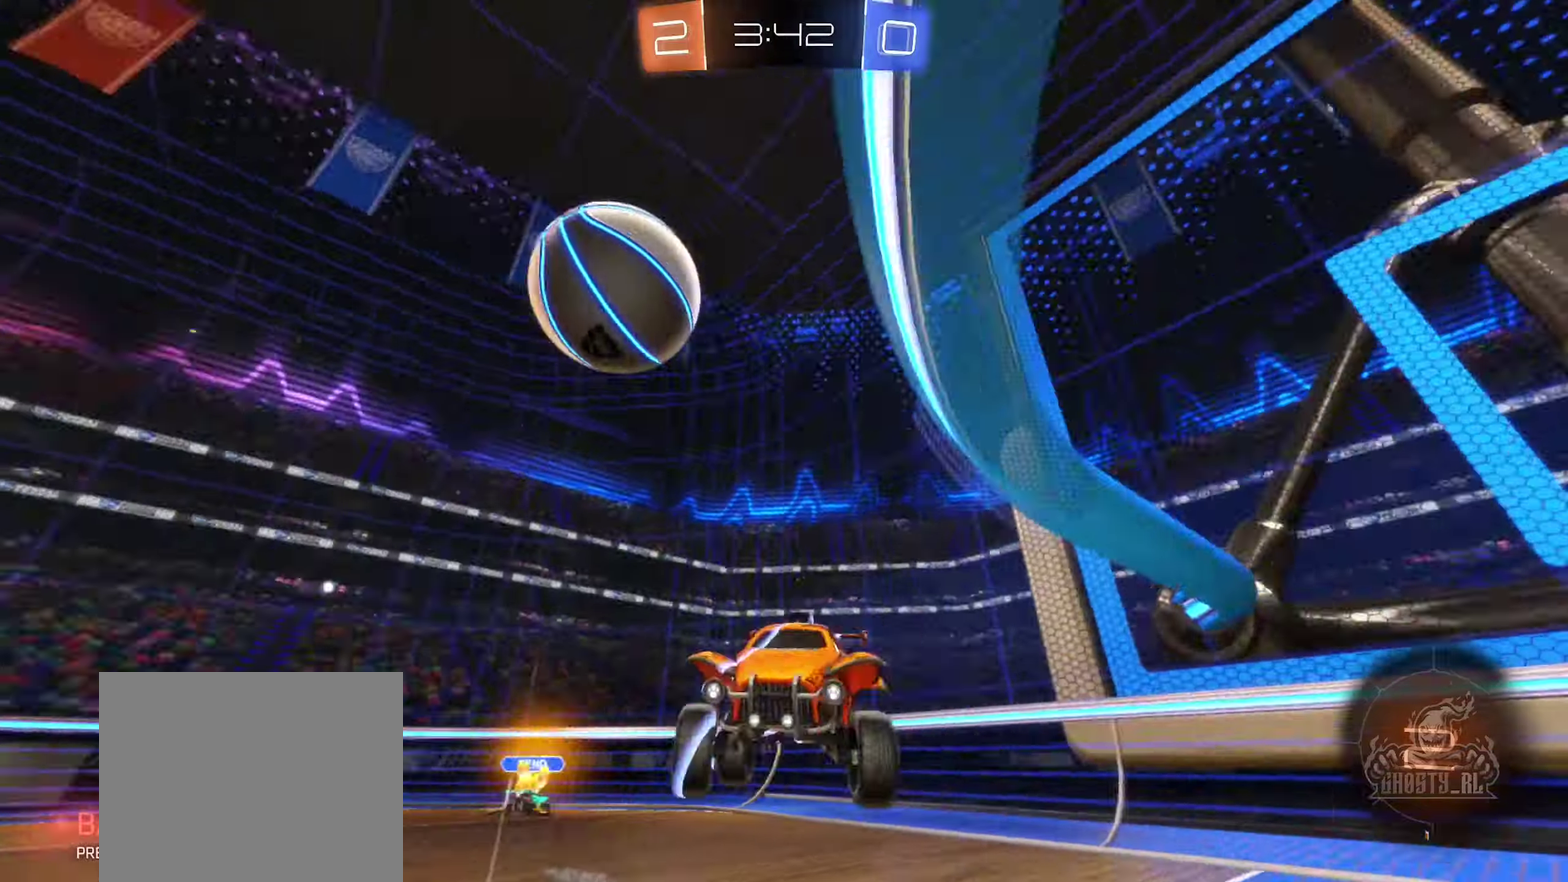
Gameplay with a controller (Xbox layout); each line is a JSON object with the inputs held at the frame after it (dt_ms = milliseconds from this image to that frame). "events" lists button and stick changes between this image and that frame as [ms after this image, input, new state], when the widget could be followed in between.
{"dt_ms": 400, "buttons": ["A"], "left_stick": "up", "right_stick": "center", "events": [[83, "left_stick", "center"], [216, "left_stick", "up"], [383, "A", "down"]]}
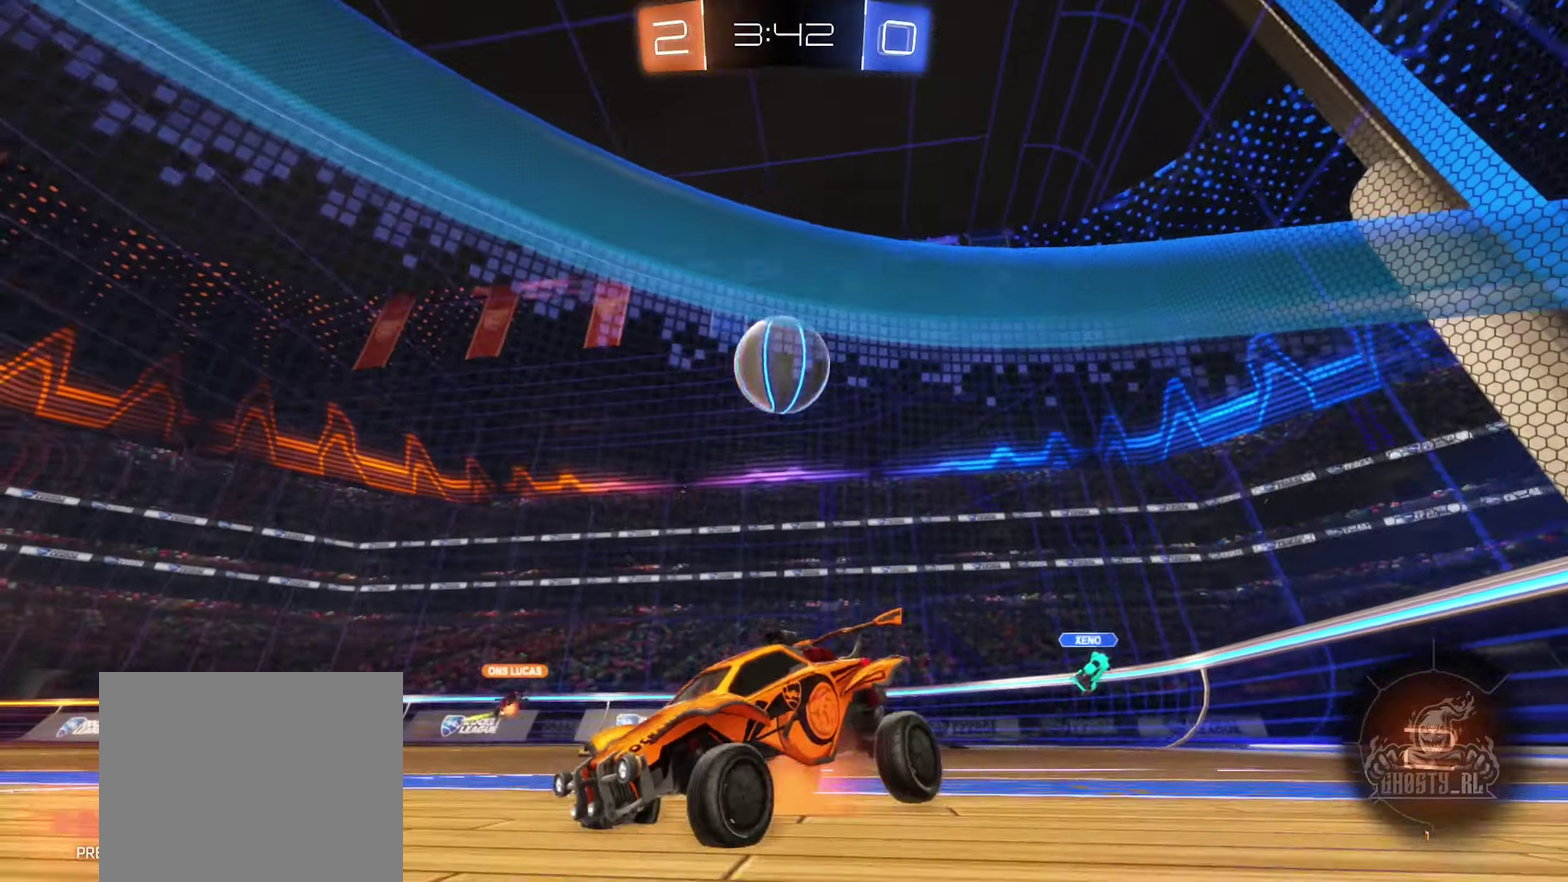
{"dt_ms": 600, "buttons": ["R2"], "left_stick": "center", "right_stick": "center", "events": [[100, "left_stick", "center"], [166, "A", "up"], [250, "left_stick", "down"], [333, "left_stick", "down-left"], [400, "R2", "down"], [450, "left_stick", "left"], [600, "left_stick", "center"]]}
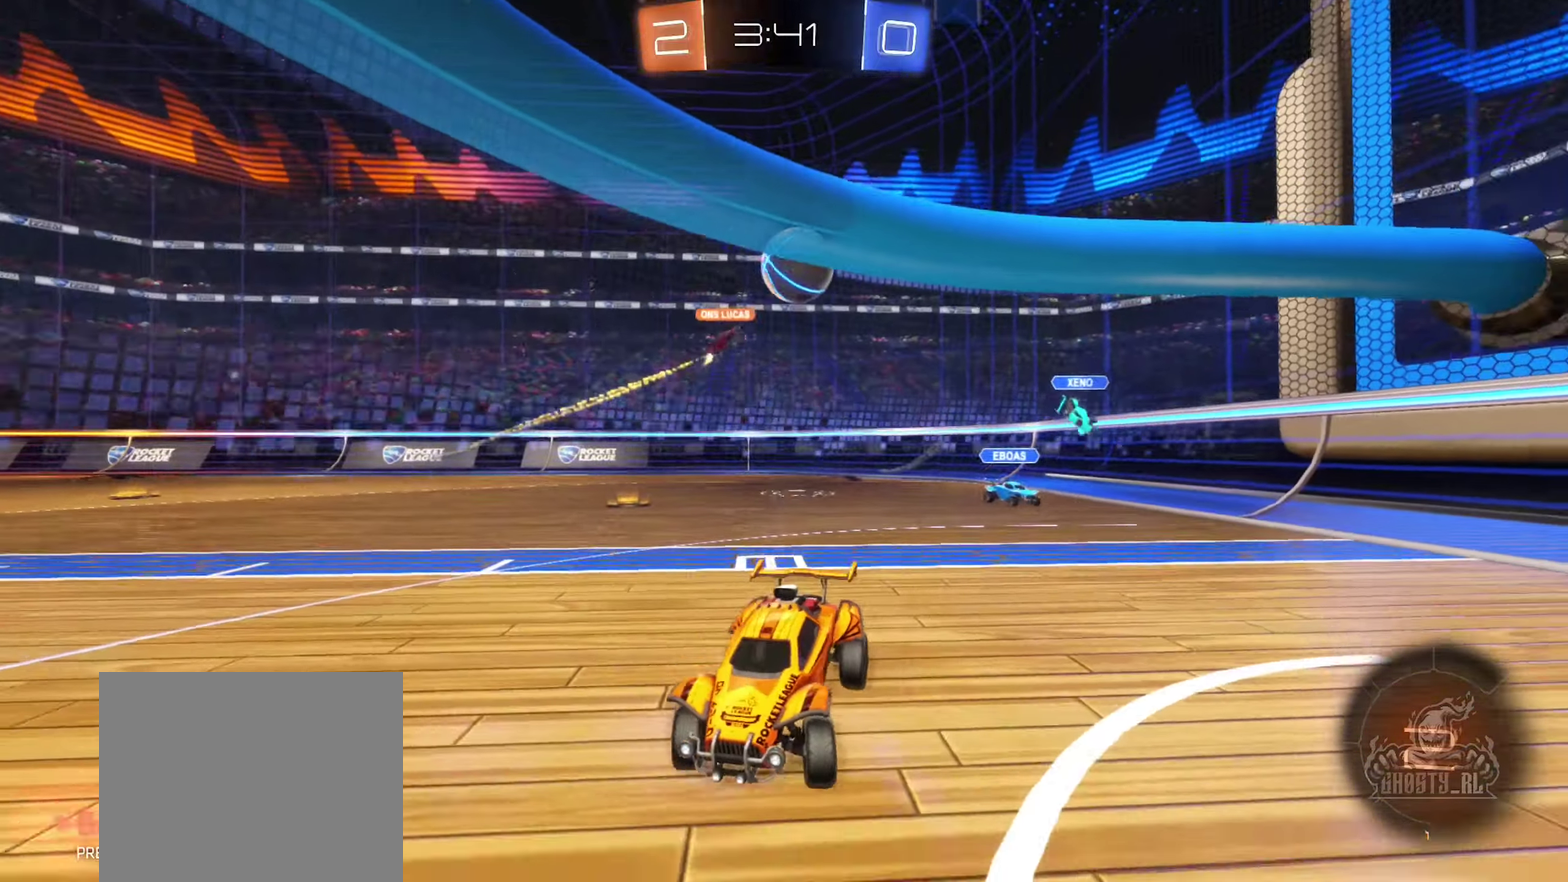
{"dt_ms": 300, "buttons": ["R2"], "left_stick": "right", "right_stick": "center", "events": [[100, "left_stick", "right"]]}
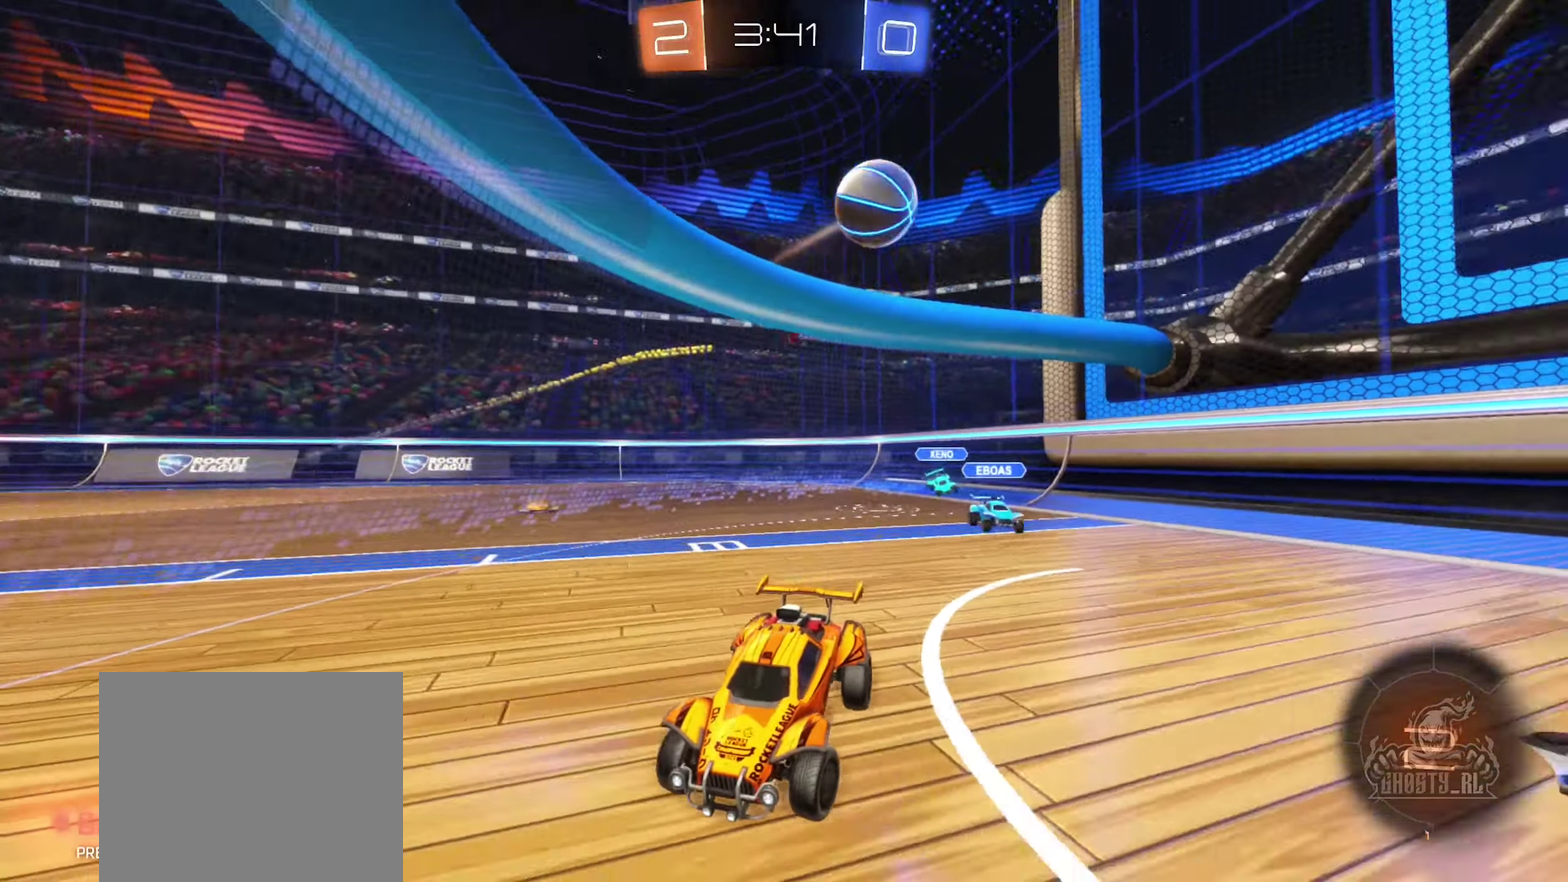
{"dt_ms": 900, "buttons": ["R2"], "left_stick": "center", "right_stick": "center", "events": [[250, "left_stick", "left"], [433, "left_stick", "center"], [566, "left_stick", "left"], [766, "left_stick", "center"]]}
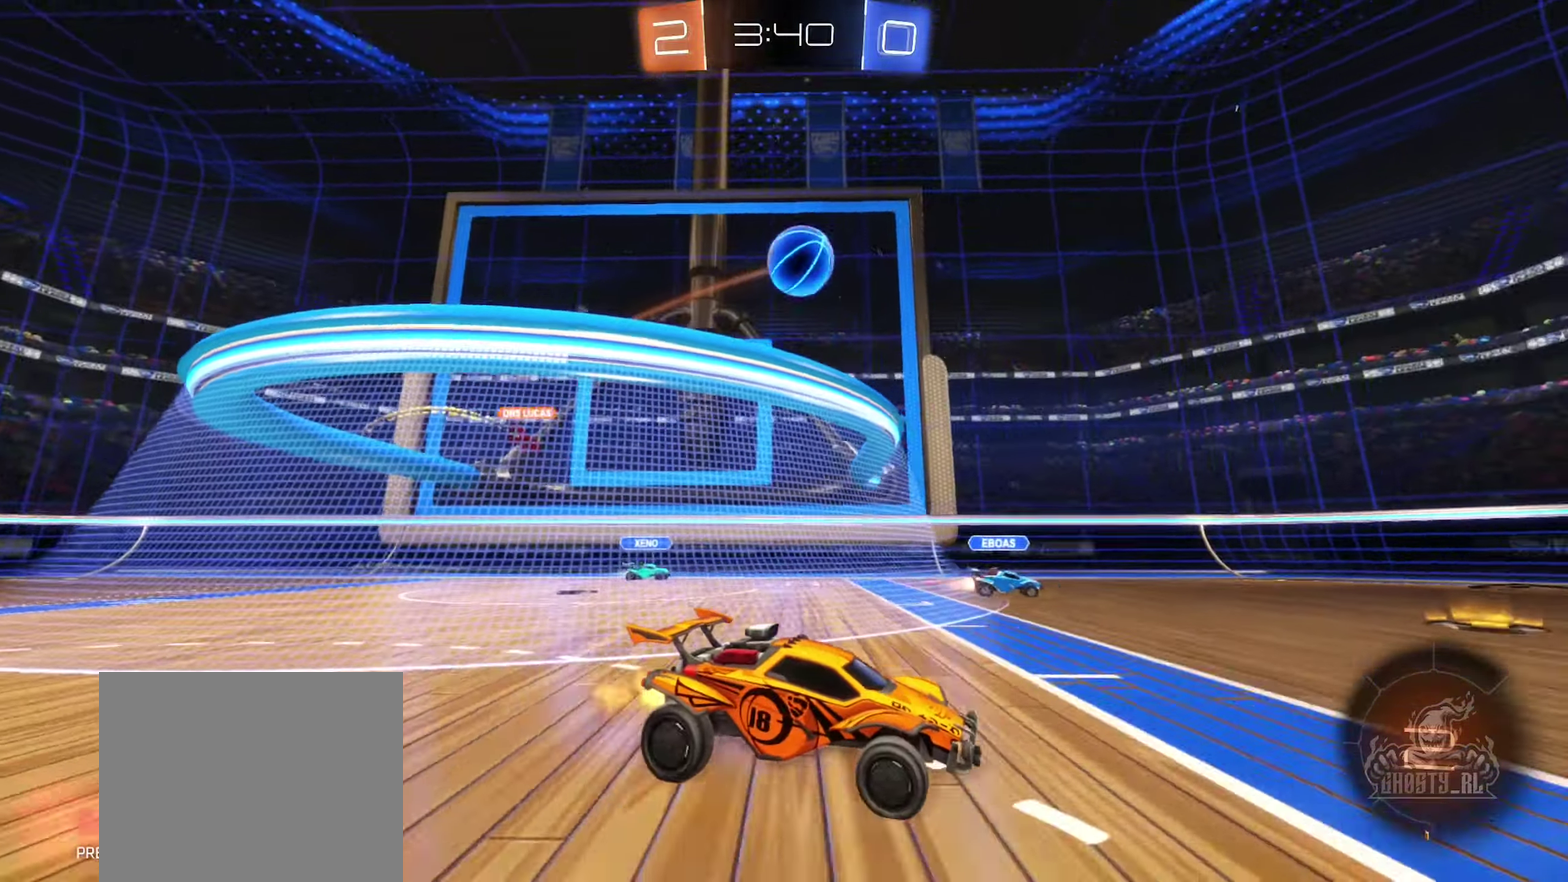
{"dt_ms": 300, "buttons": ["A", "R2"], "left_stick": "down", "right_stick": "center", "events": [[16, "left_stick", "left"], [183, "left_stick", "center"], [233, "A", "down"], [250, "left_stick", "down"]]}
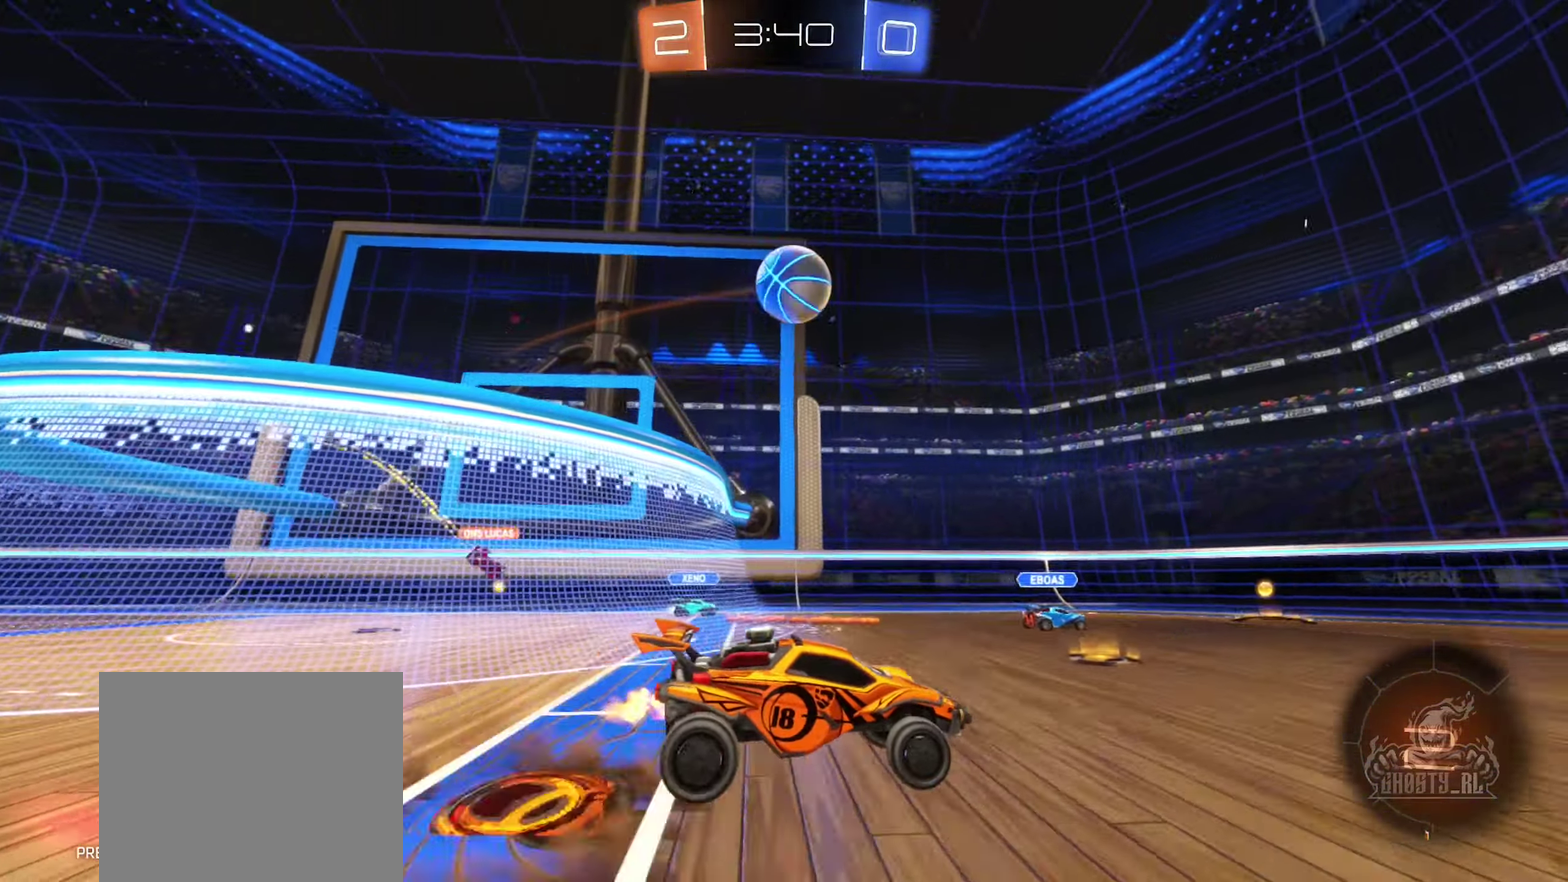
{"dt_ms": 600, "buttons": ["B", "L1"], "left_stick": "up", "right_stick": "center", "events": [[16, "R2", "up"], [83, "R1", "down"], [116, "A", "up"], [116, "B", "down"], [116, "left_stick", "down-left"], [216, "left_stick", "up-left"], [283, "R1", "up"], [300, "left_stick", "up"], [450, "left_stick", "center"], [566, "left_stick", "up"], [600, "L1", "down"]]}
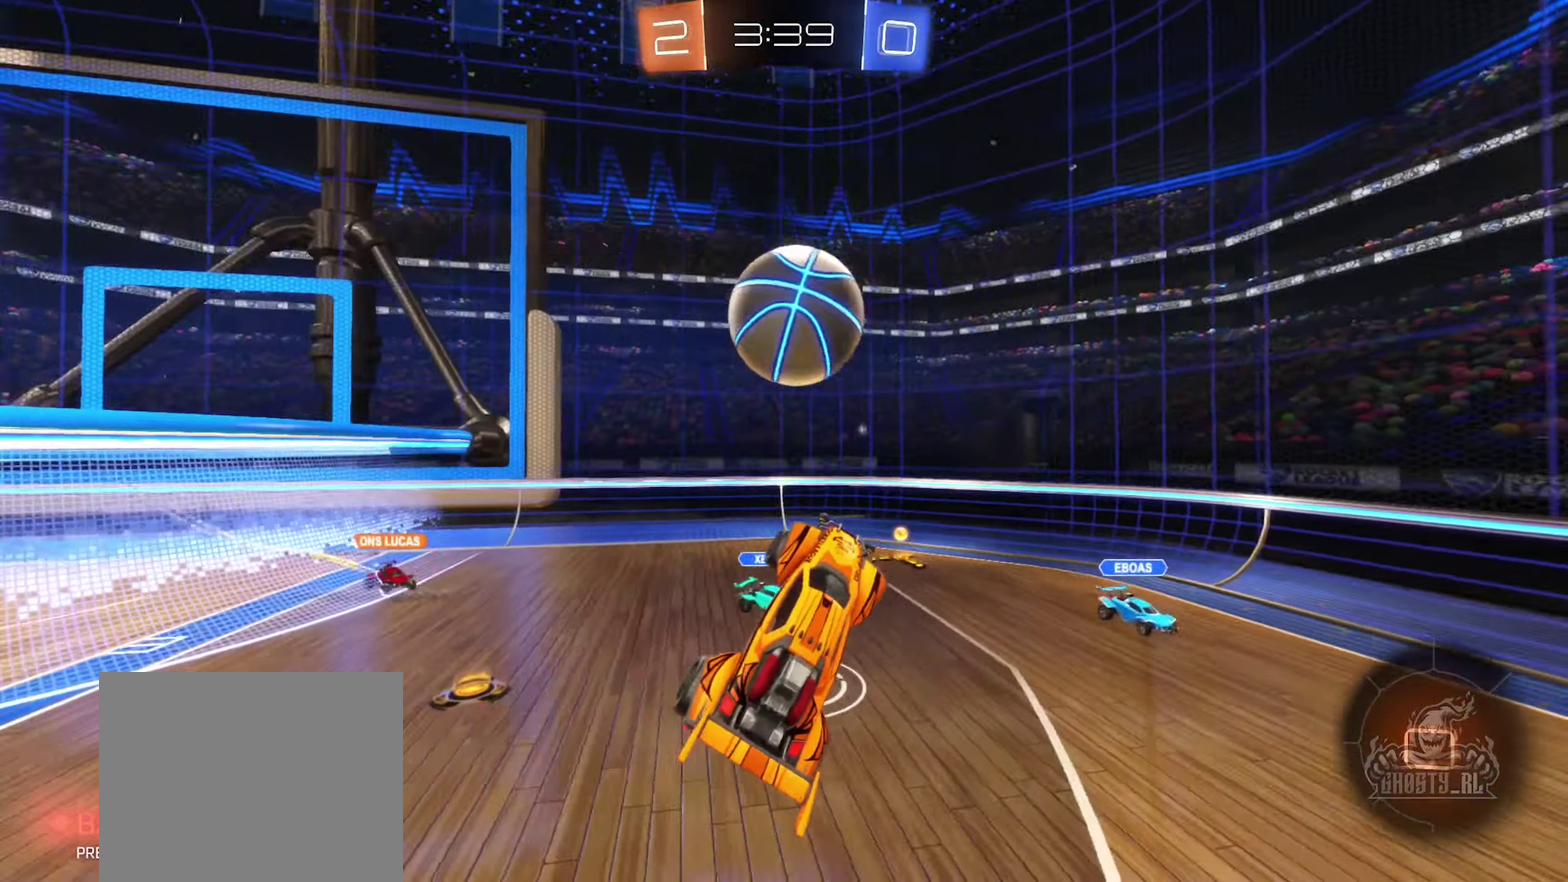
{"dt_ms": 400, "buttons": ["A", "B", "L1"], "left_stick": "down", "right_stick": "center", "events": [[116, "A", "down"], [283, "left_stick", "down-right"], [383, "left_stick", "down"]]}
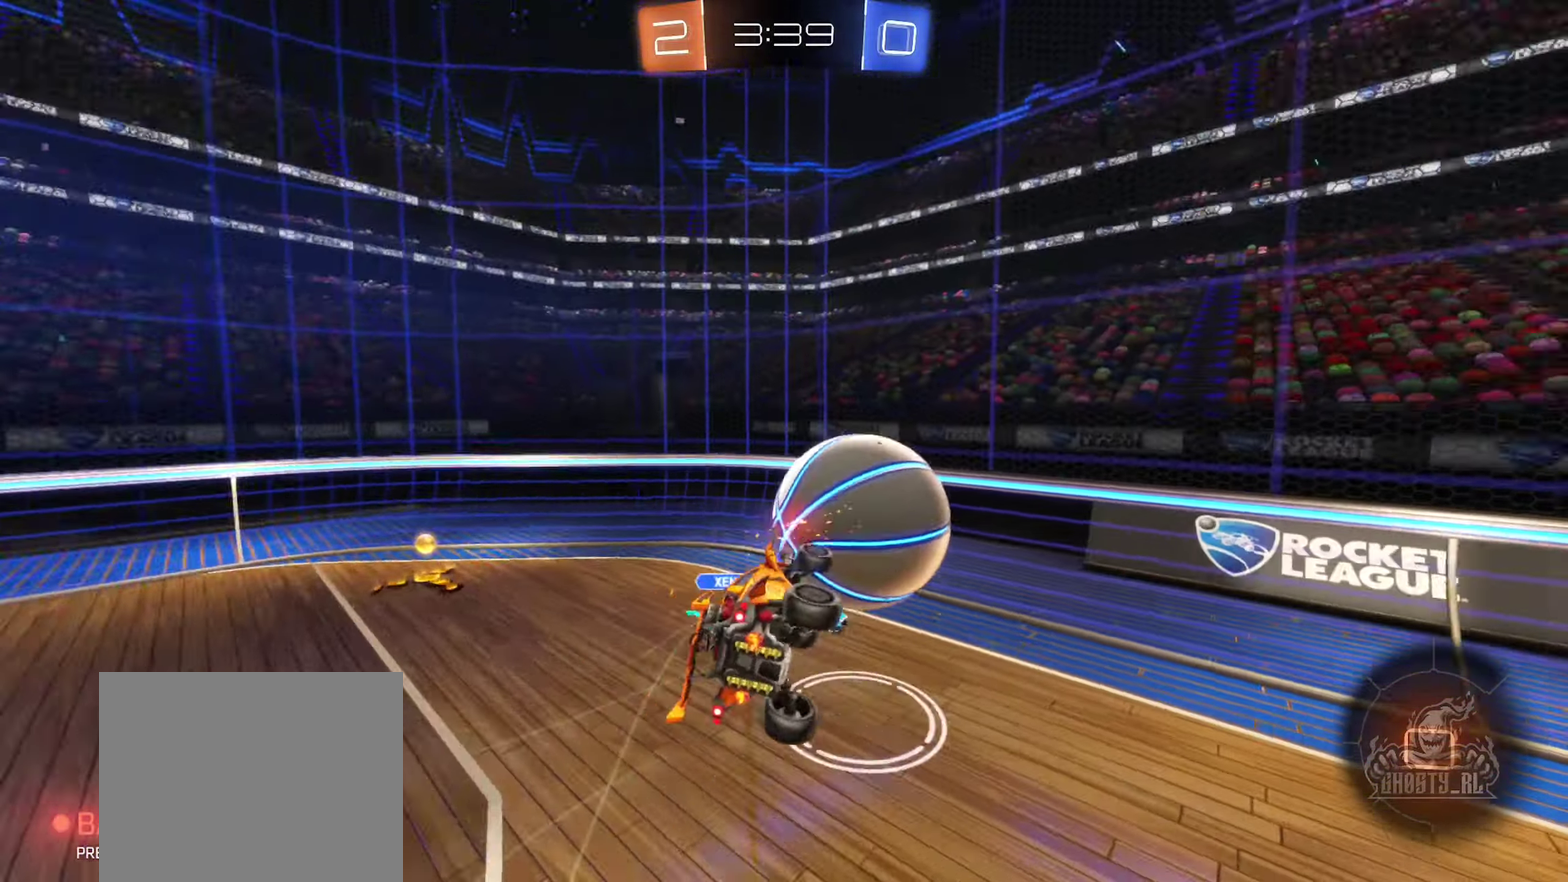
{"dt_ms": 500, "buttons": ["B", "L1"], "left_stick": "left", "right_stick": "center", "events": [[83, "A", "up"], [233, "left_stick", "down-left"], [350, "left_stick", "left"]]}
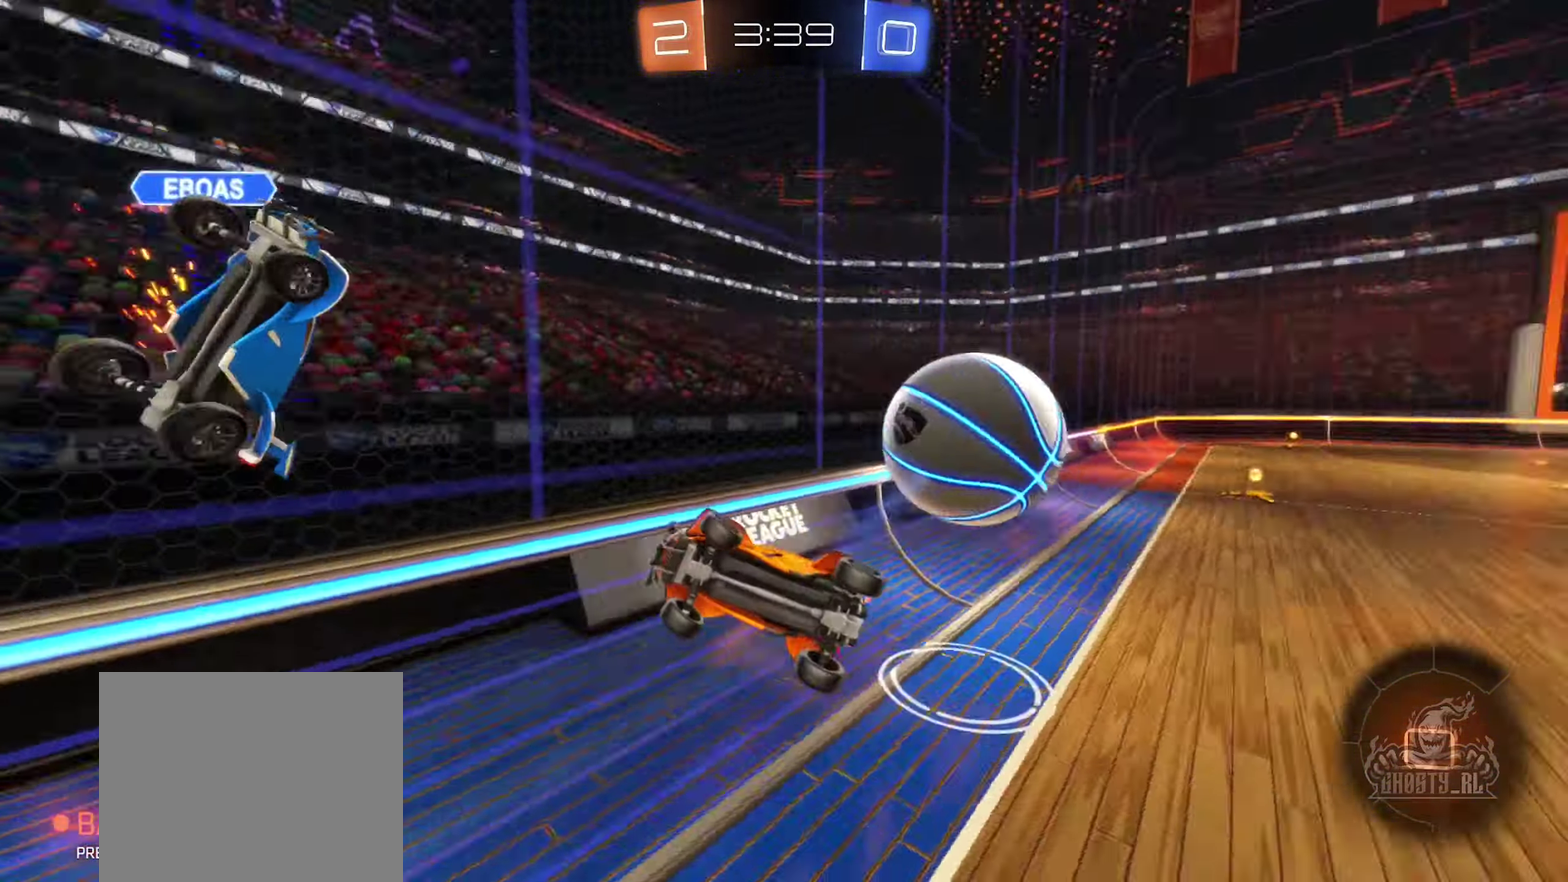
{"dt_ms": 500, "buttons": ["R2"], "left_stick": "up-left", "right_stick": "center", "events": [[16, "left_stick", "down-left"], [50, "B", "up"], [250, "R2", "down"], [250, "left_stick", "left"], [333, "L1", "up"], [333, "left_stick", "up-left"]]}
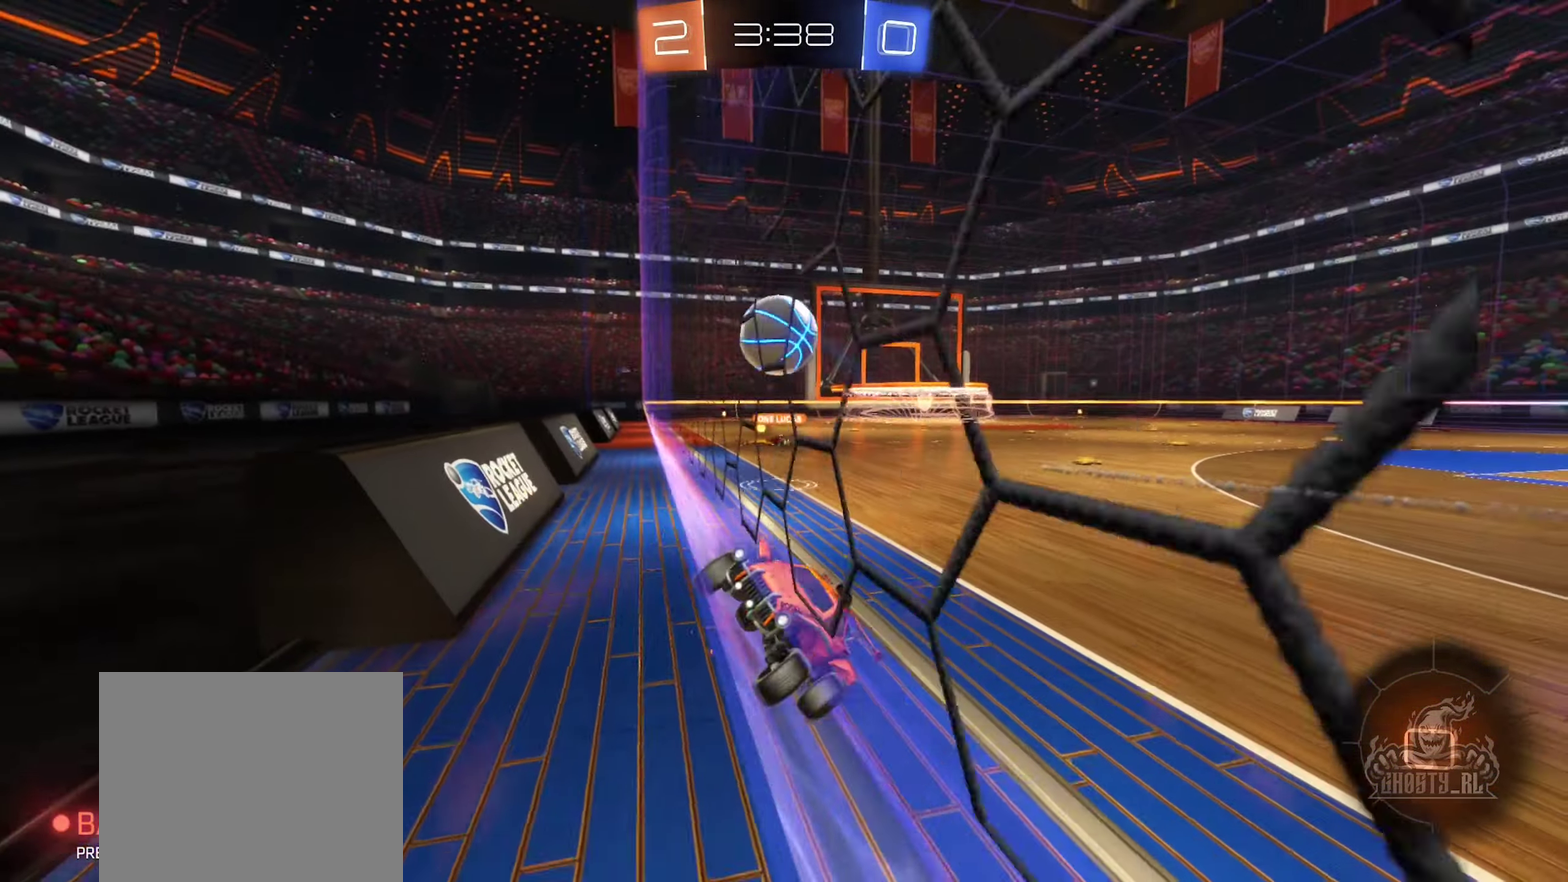
{"dt_ms": 400, "buttons": ["Y", "R2"], "left_stick": "up-left", "right_stick": "center", "events": [[383, "Y", "down"]]}
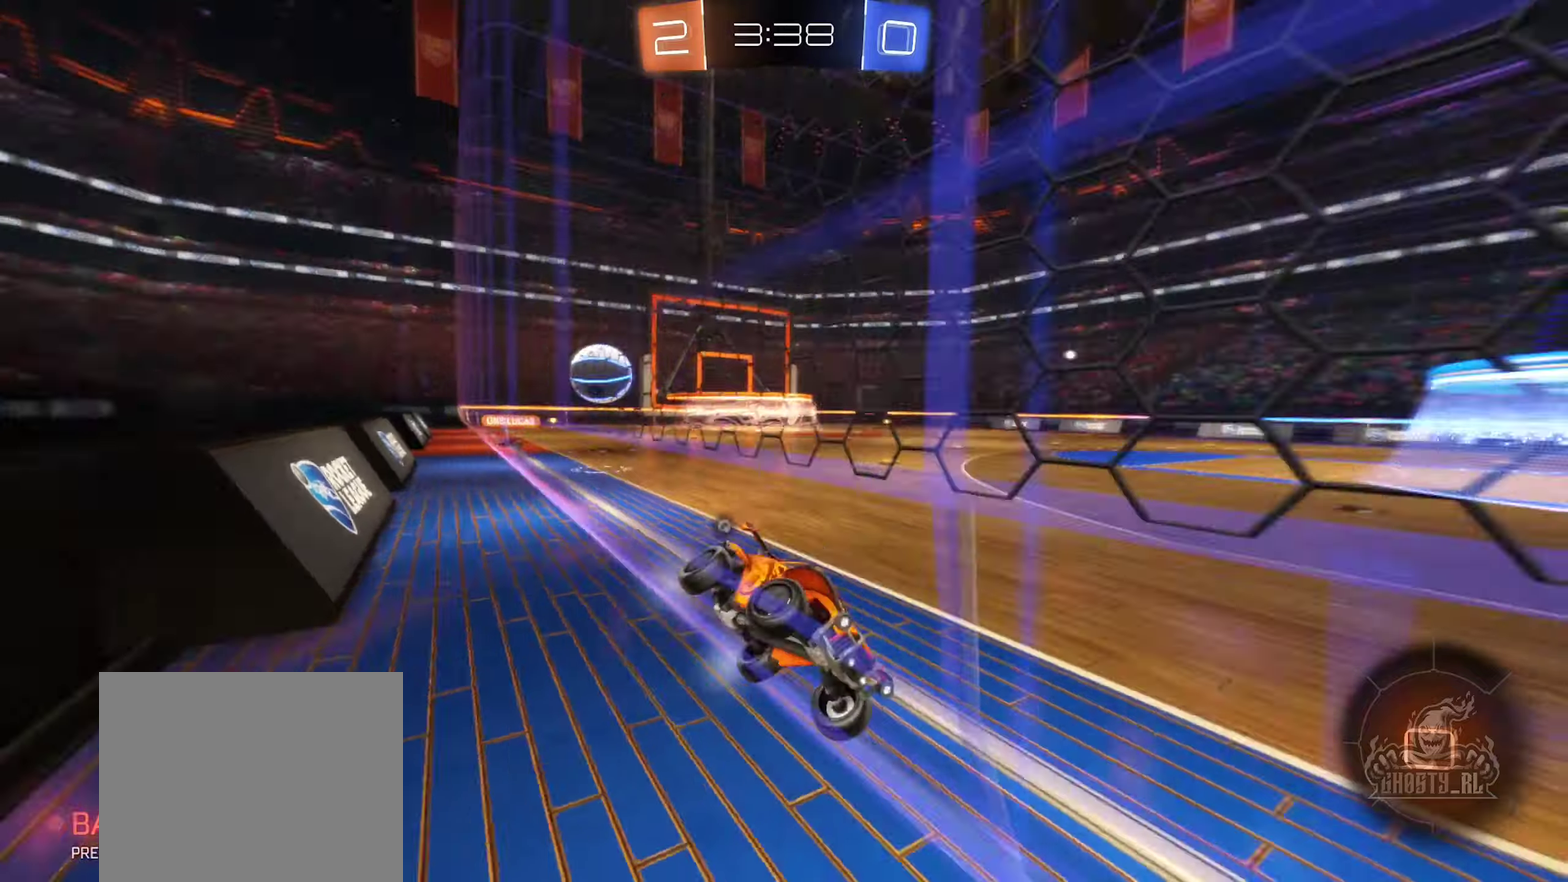
{"dt_ms": 600, "buttons": ["Y", "R2"], "left_stick": "up-left", "right_stick": "center", "events": [[100, "Y", "up"], [567, "Y", "down"]]}
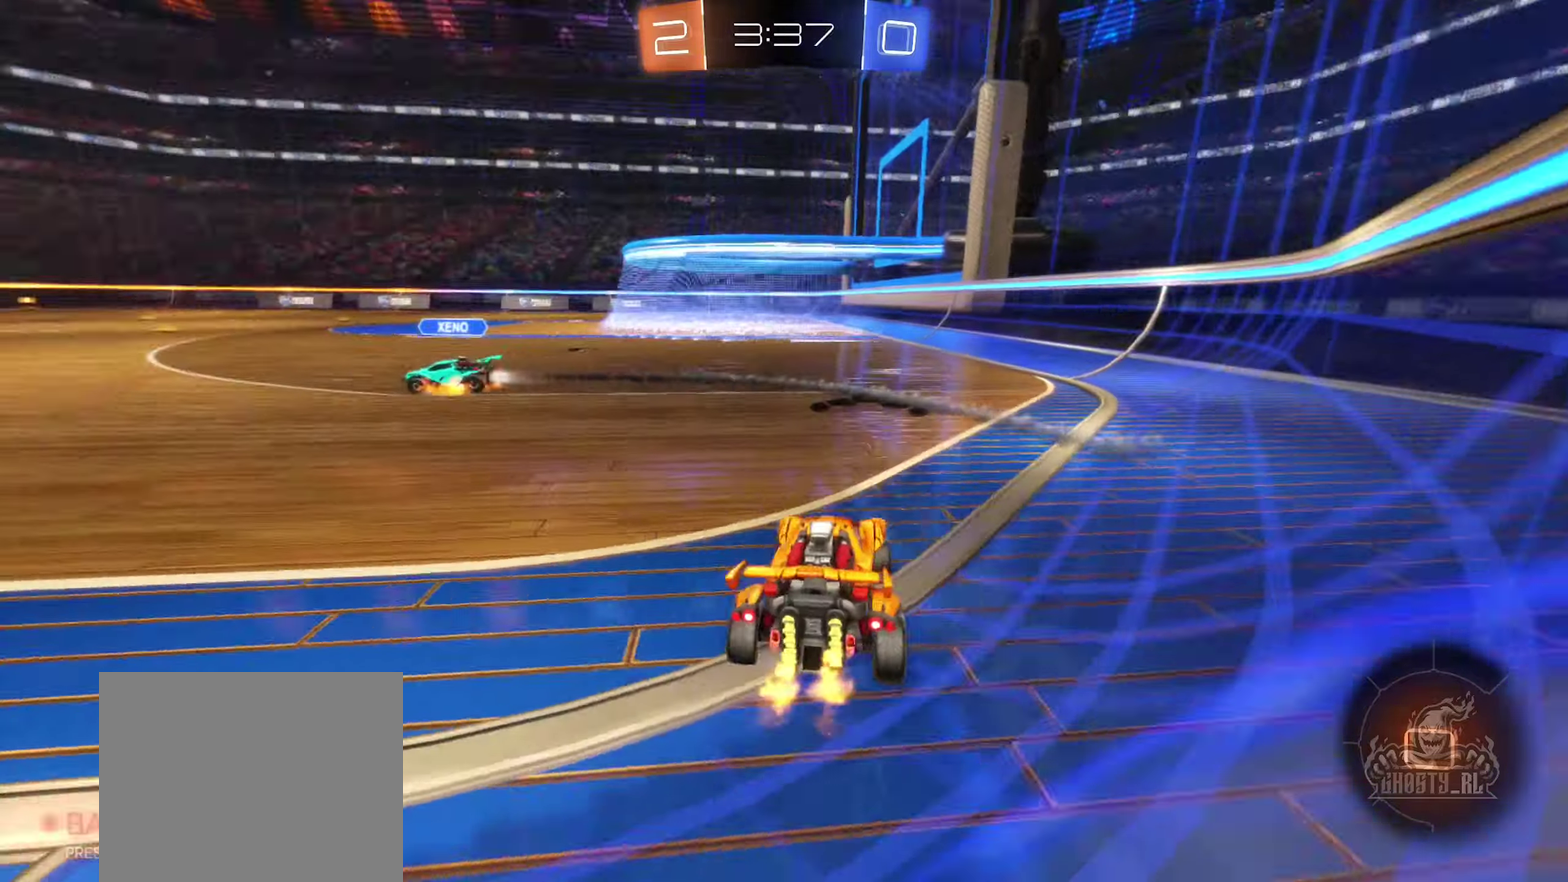
{"dt_ms": 300, "buttons": ["R2"], "left_stick": "up-left", "right_stick": "center", "events": [[83, "Y", "up"]]}
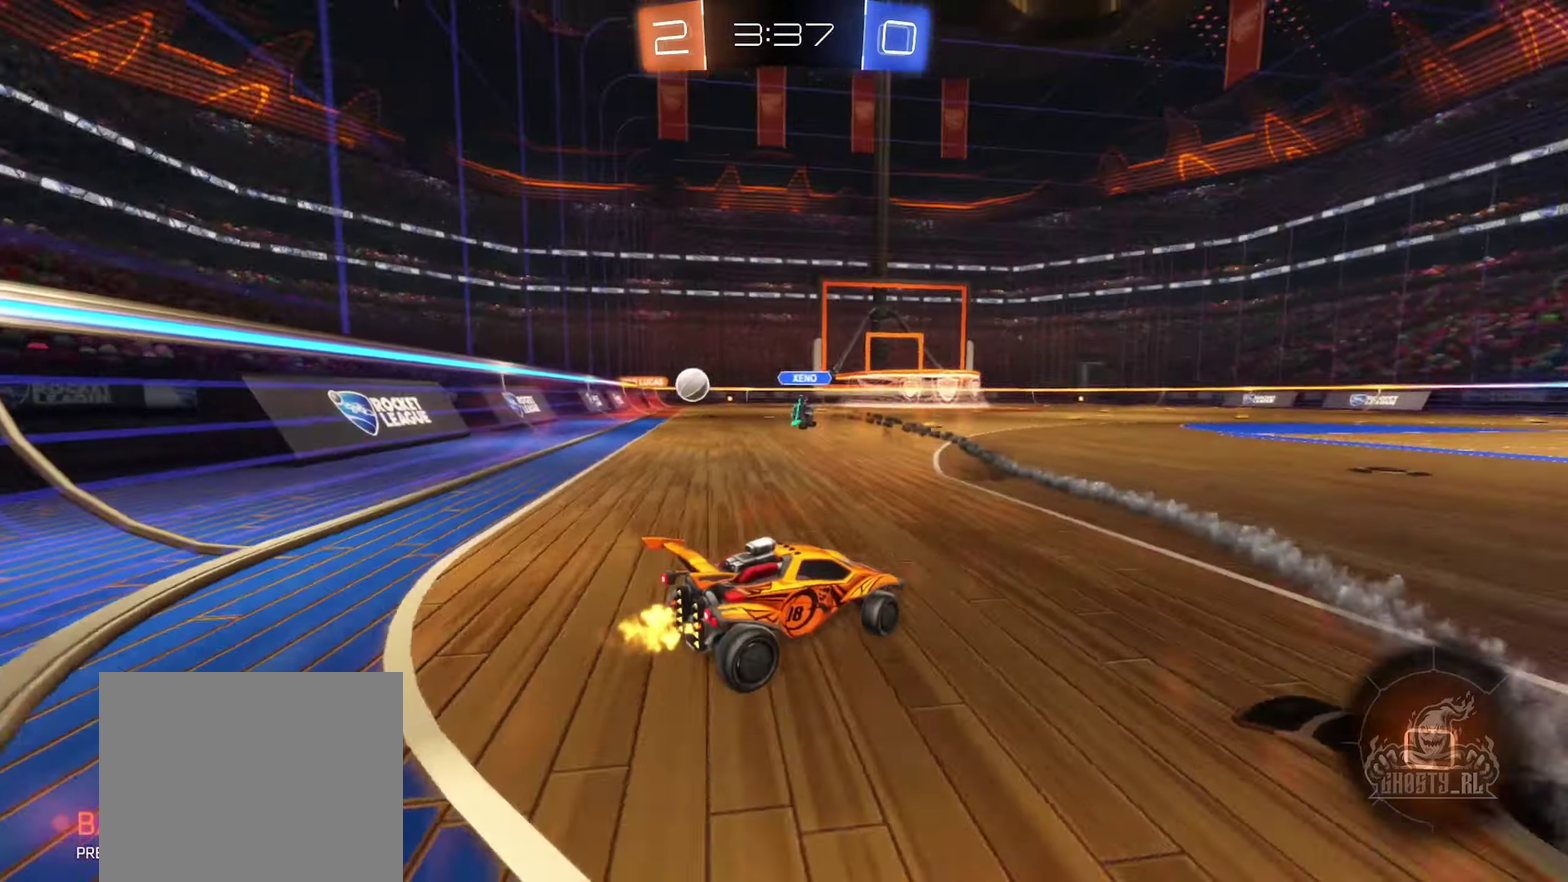
{"dt_ms": 900, "buttons": ["R2"], "left_stick": "center", "right_stick": "center", "events": [[200, "left_stick", "center"], [383, "left_stick", "left"], [583, "left_stick", "center"], [717, "left_stick", "right"], [850, "left_stick", "center"]]}
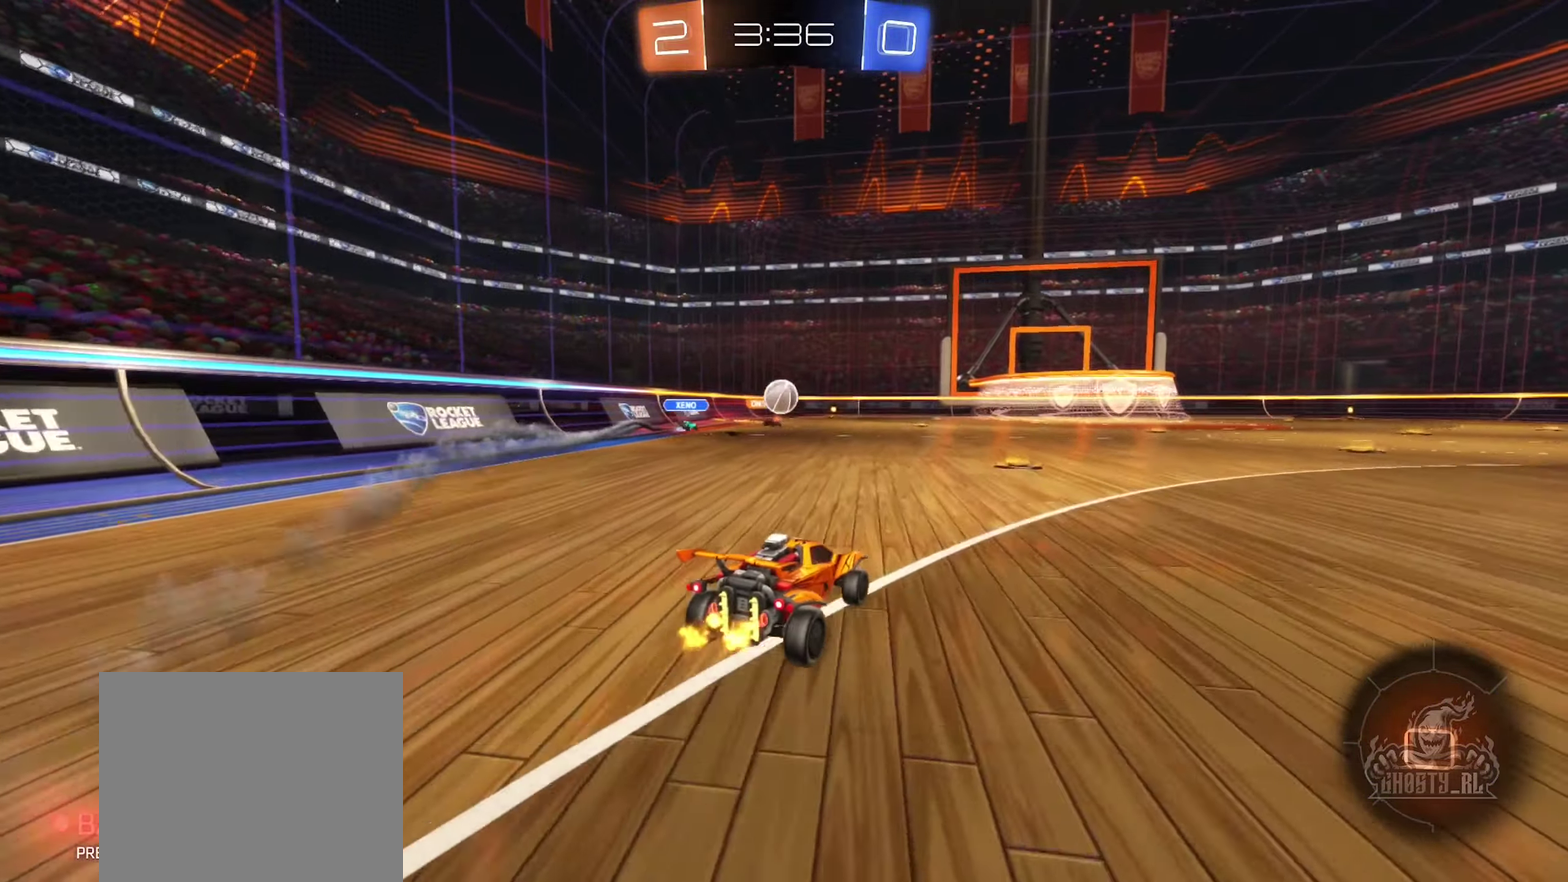
{"dt_ms": 300, "buttons": ["R2"], "left_stick": "left", "right_stick": "center", "events": [[300, "left_stick", "left"]]}
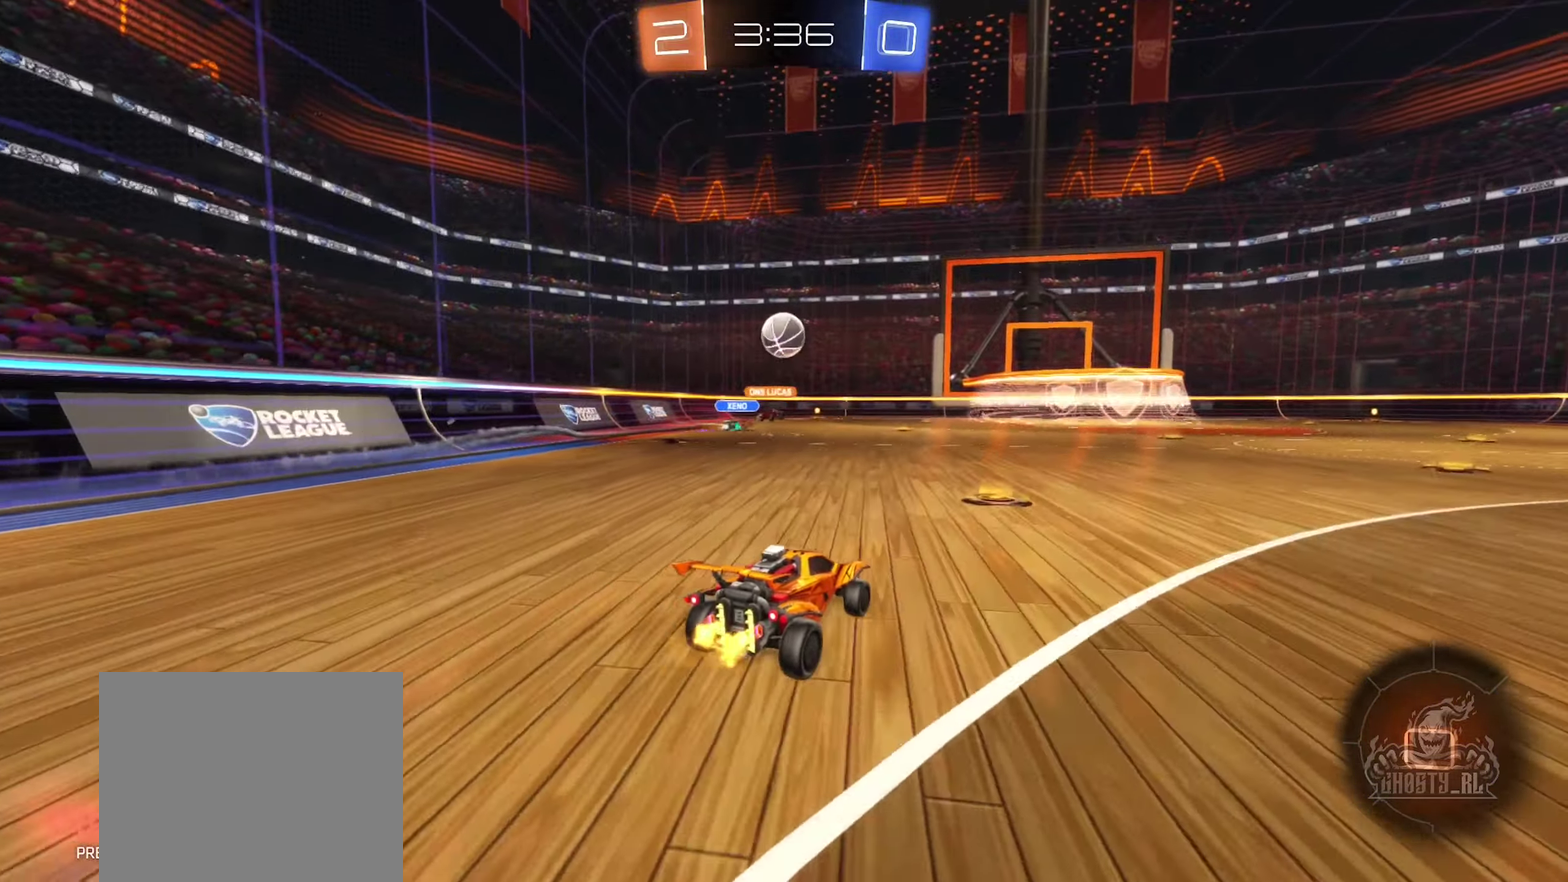
{"dt_ms": 600, "buttons": ["B", "L1"], "left_stick": "up-left", "right_stick": "center", "events": [[183, "left_stick", "center"], [350, "B", "down"], [433, "A", "down"], [450, "left_stick", "right"], [550, "A", "up"], [567, "R2", "up"], [583, "L1", "down"], [600, "left_stick", "up-left"]]}
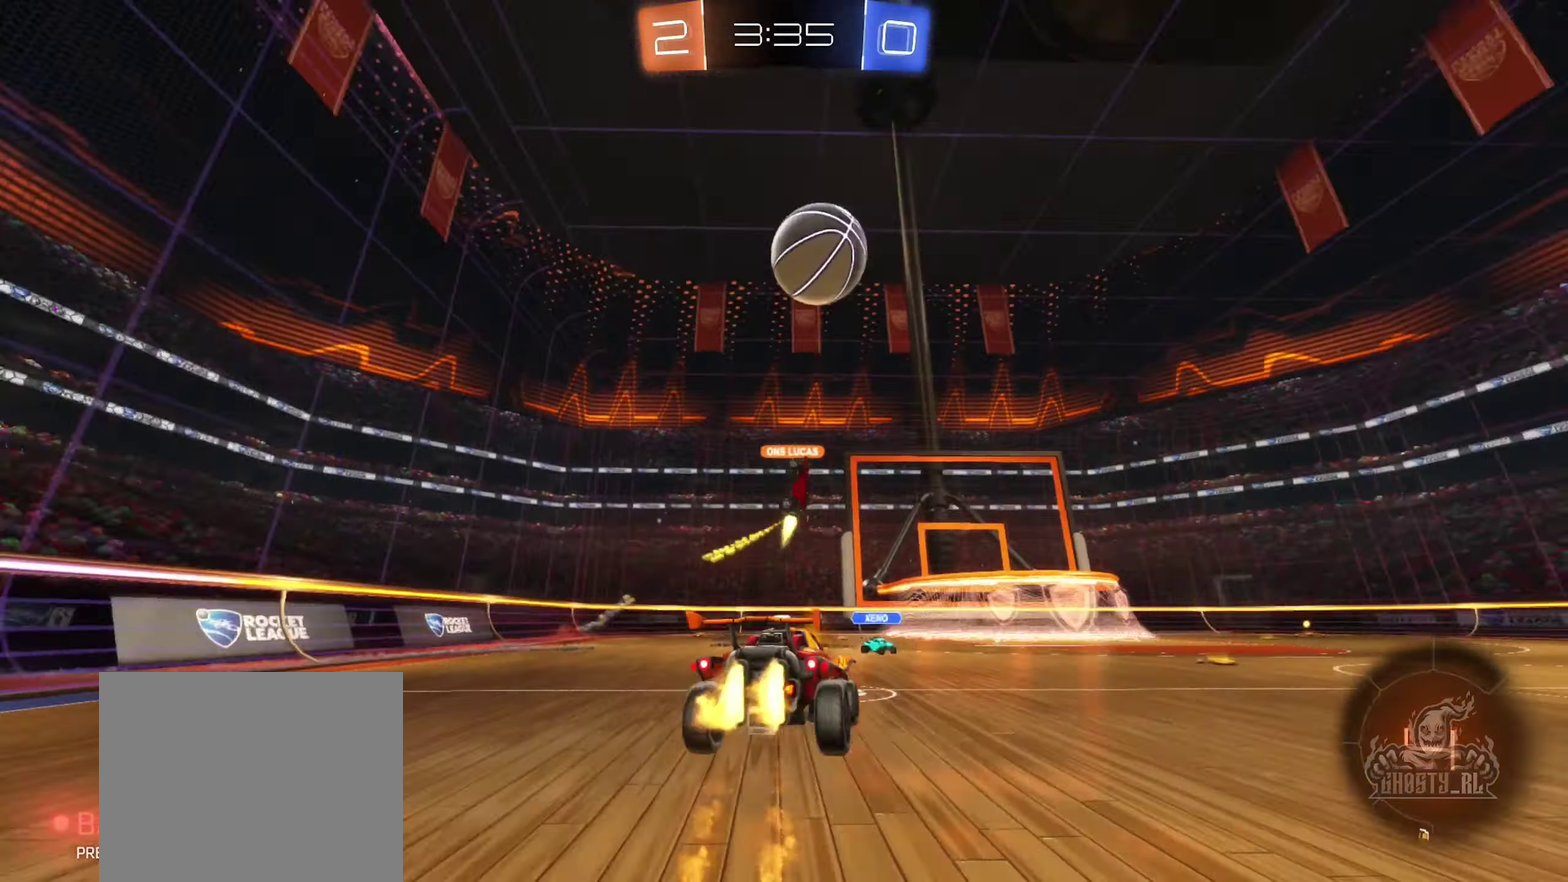
{"dt_ms": 400, "buttons": ["Y", "L1", "R2"], "left_stick": "left", "right_stick": "center", "events": [[17, "A", "down"], [67, "left_stick", "left"], [83, "R2", "down"], [117, "left_stick", "down-left"], [167, "A", "up"], [250, "Y", "down"], [317, "B", "up"], [350, "left_stick", "left"]]}
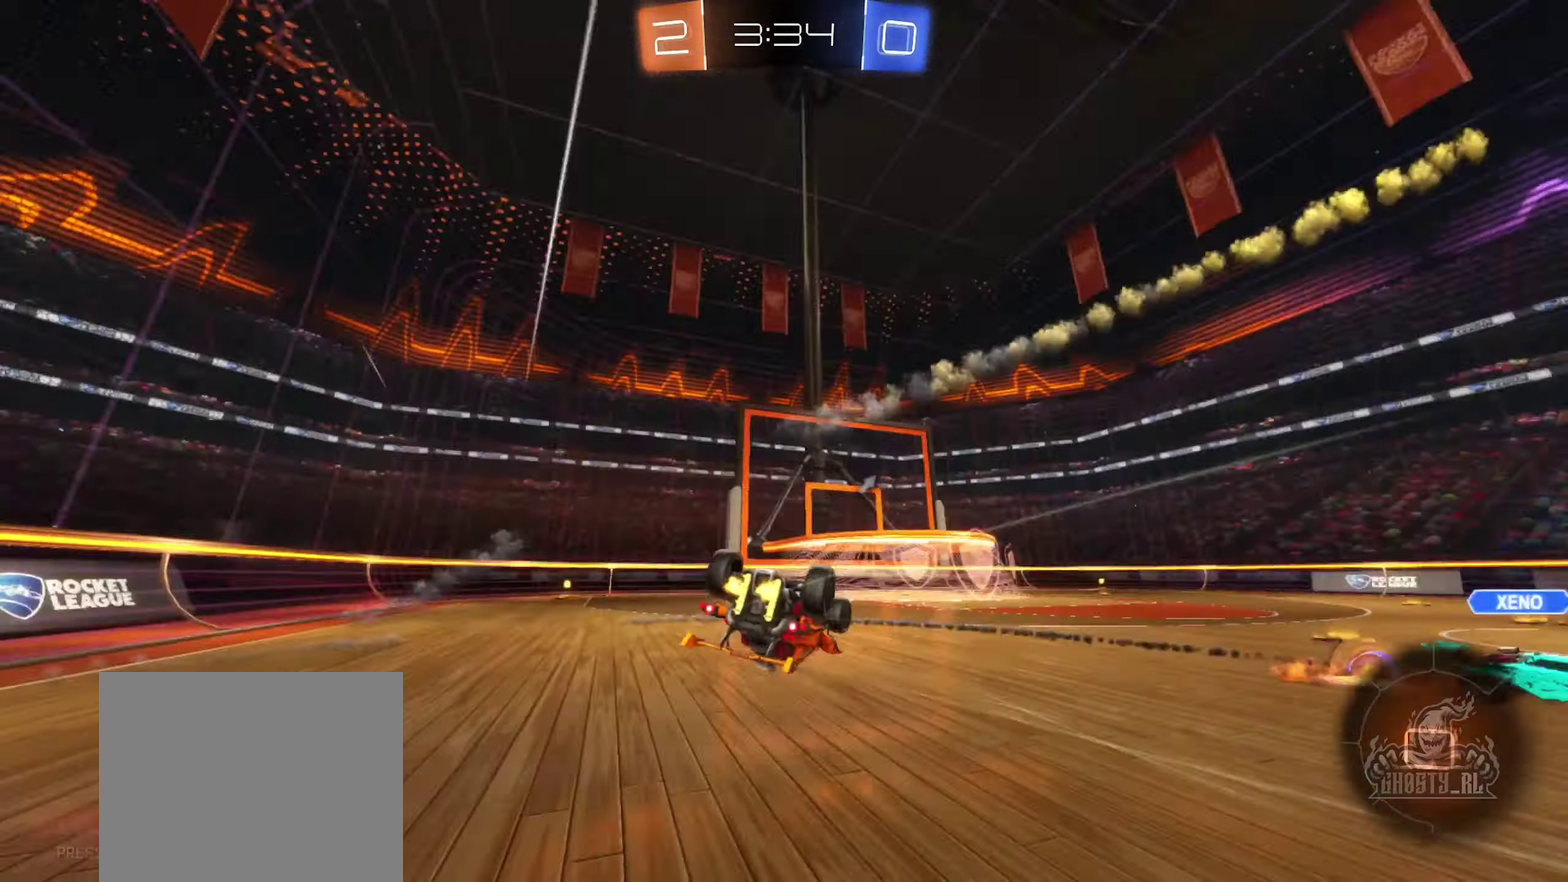
{"dt_ms": 600, "buttons": ["Y", "R2"], "left_stick": "center", "right_stick": "center", "events": [[33, "Y", "up"], [283, "L1", "up"], [300, "left_stick", "center"], [517, "Y", "down"]]}
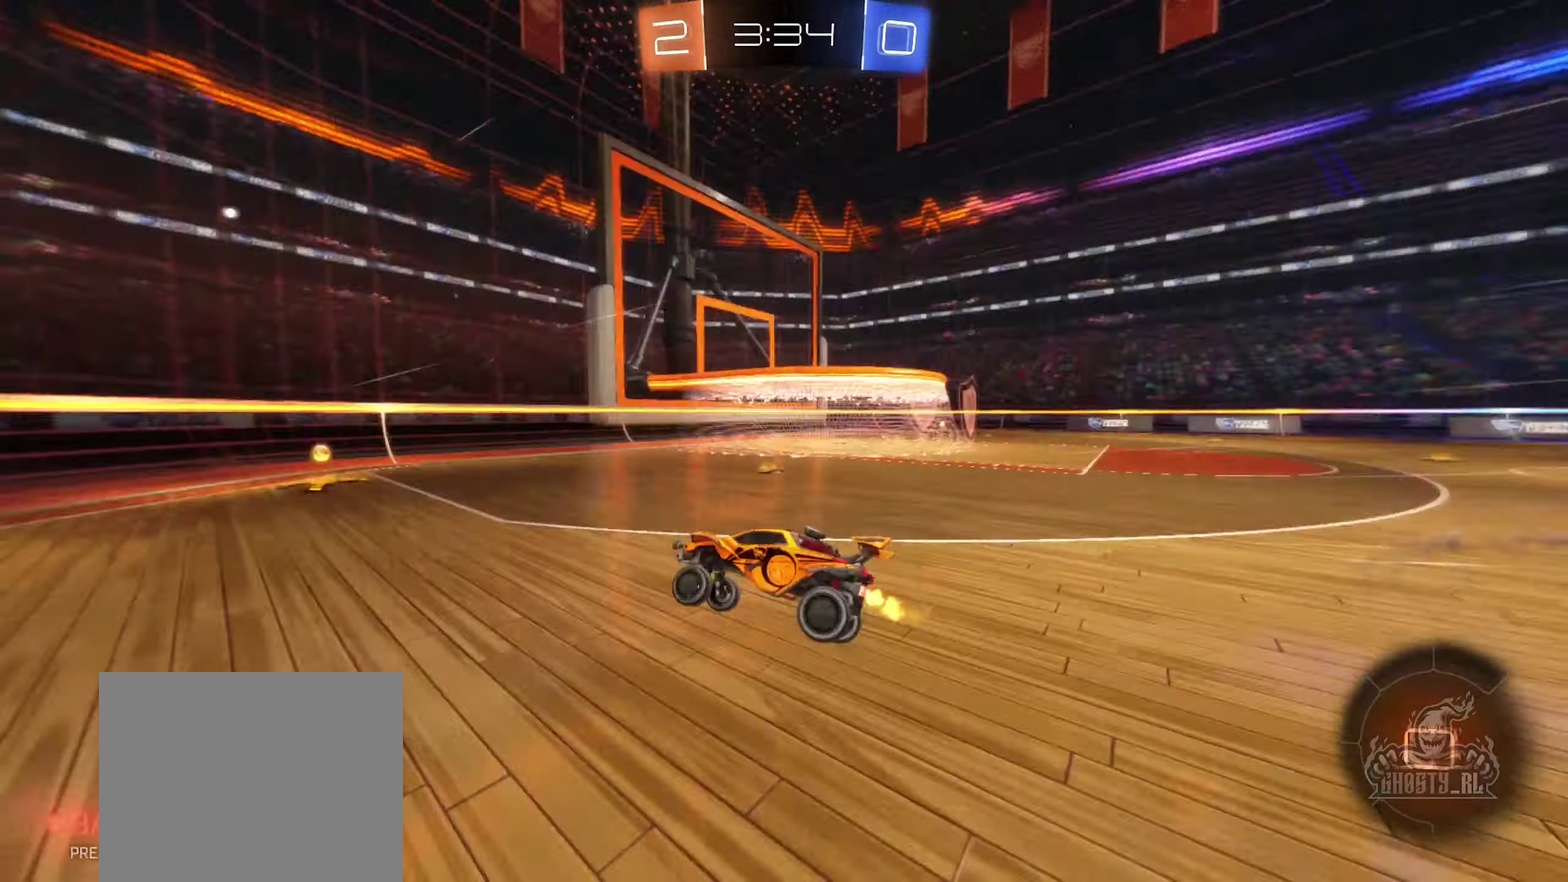
{"dt_ms": 400, "buttons": ["R2"], "left_stick": "right", "right_stick": "center", "events": [[50, "Y", "up"], [183, "left_stick", "right"]]}
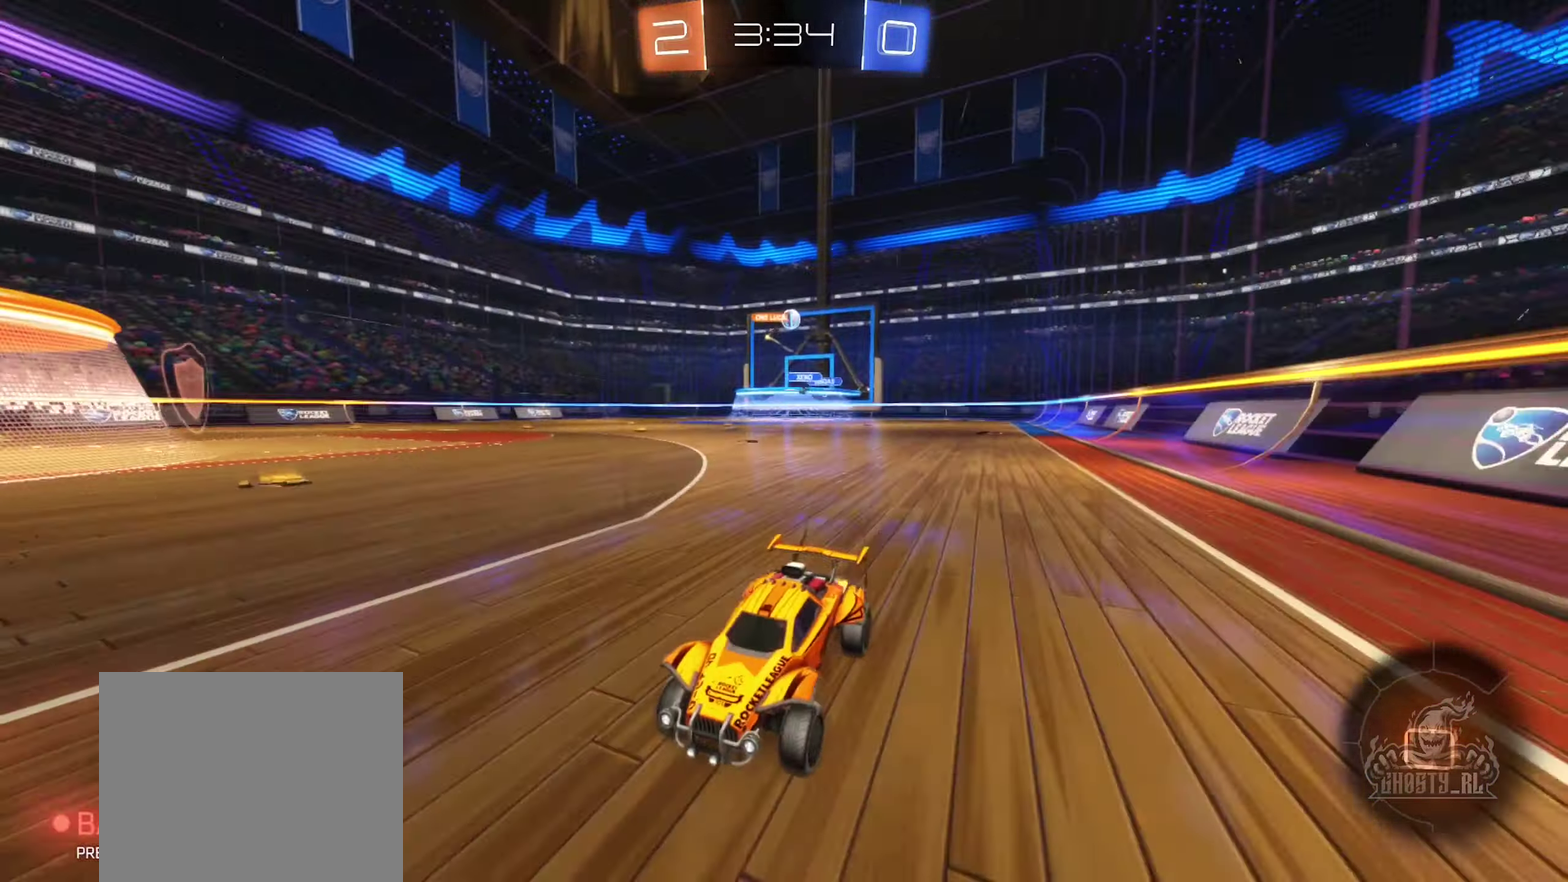
{"dt_ms": 600, "buttons": ["R2"], "left_stick": "right", "right_stick": "center", "events": [[283, "L1", "down"], [383, "L1", "up"]]}
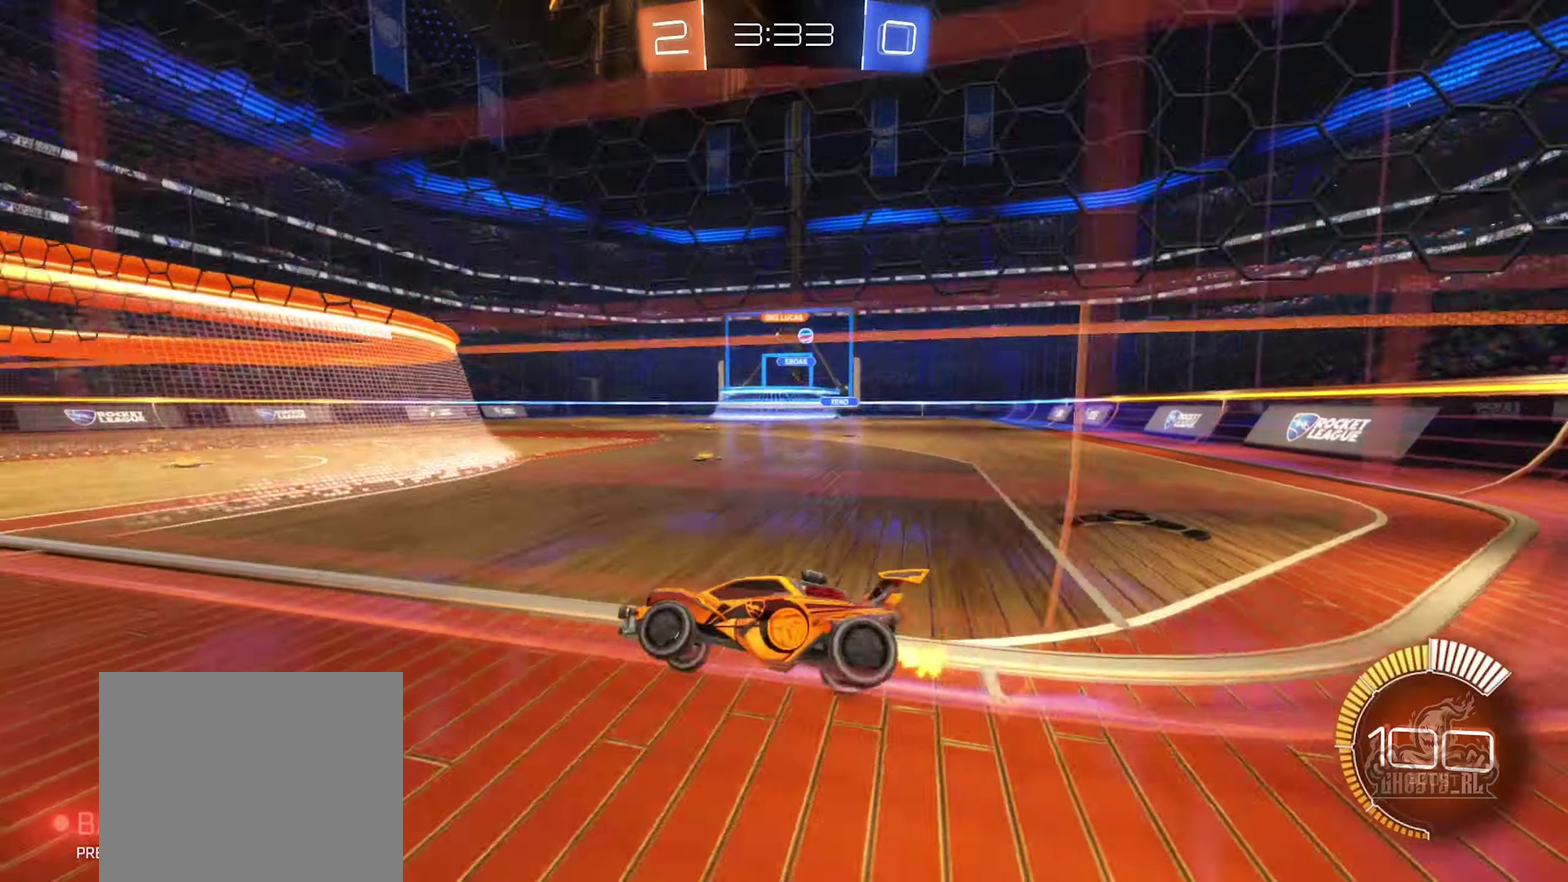
{"dt_ms": 400, "buttons": ["R2"], "left_stick": "right", "right_stick": "center", "events": []}
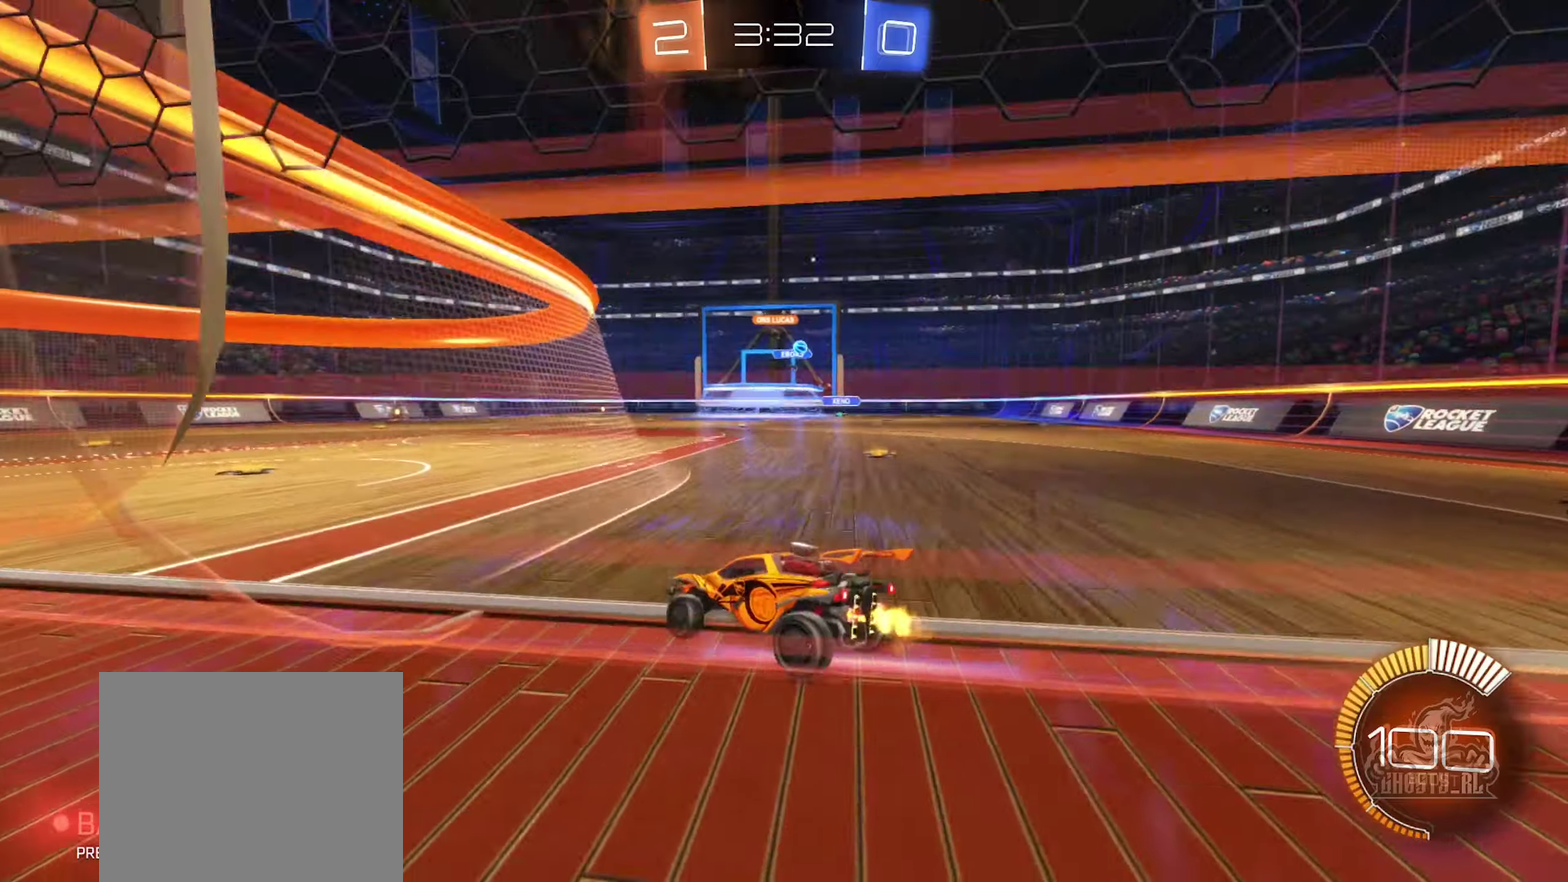
{"dt_ms": 600, "buttons": ["R2"], "left_stick": "center", "right_stick": "center", "events": [[550, "left_stick", "center"]]}
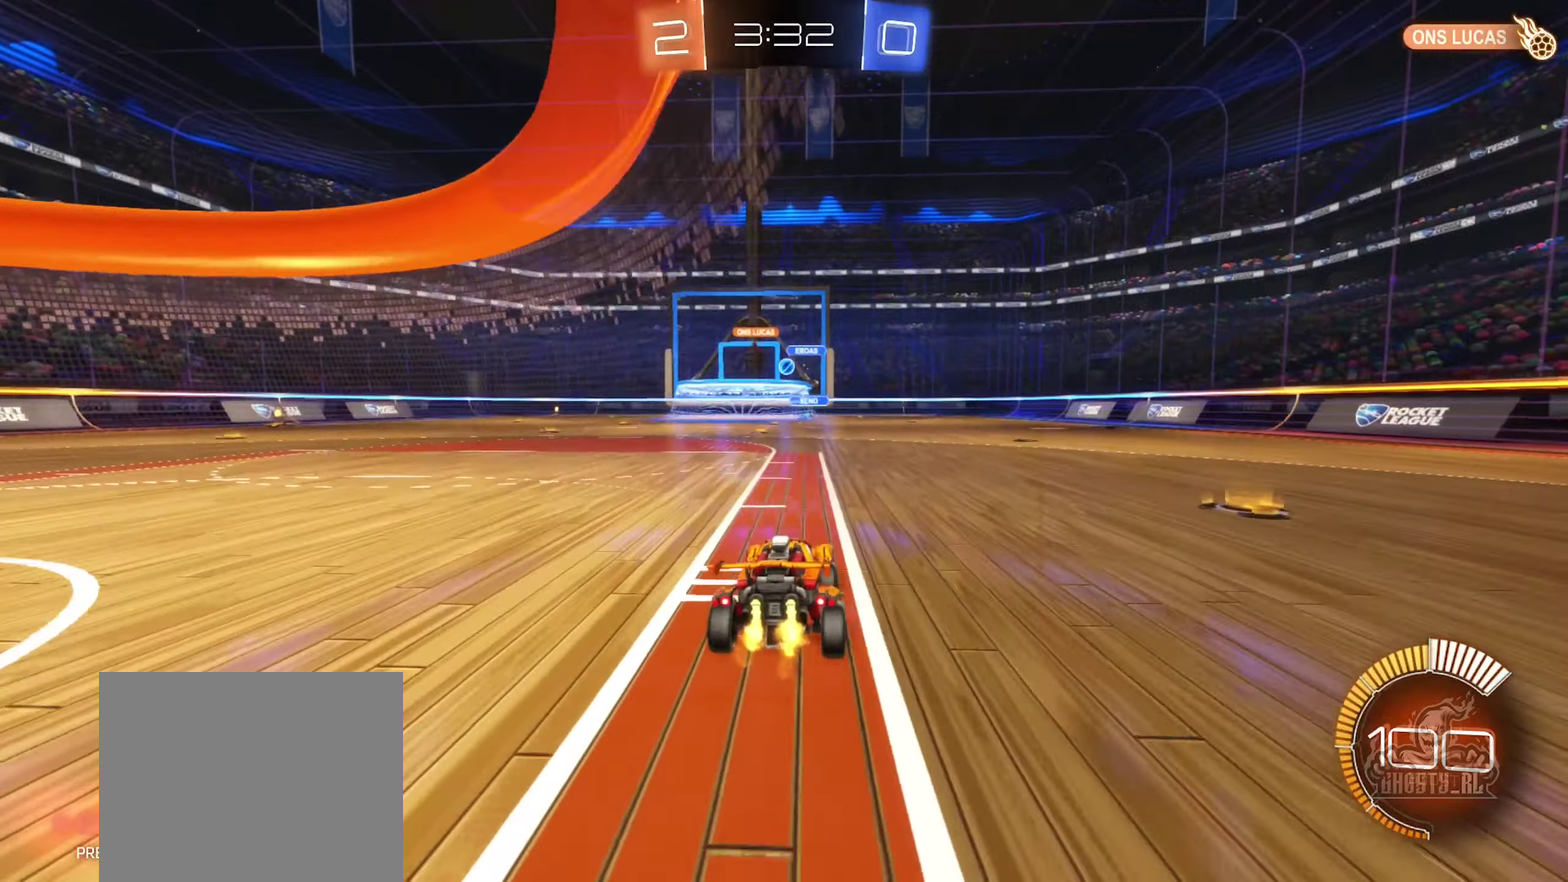
{"dt_ms": 400, "buttons": ["R2"], "left_stick": "center", "right_stick": "center", "events": [[100, "left_stick", "down-left"], [317, "left_stick", "center"]]}
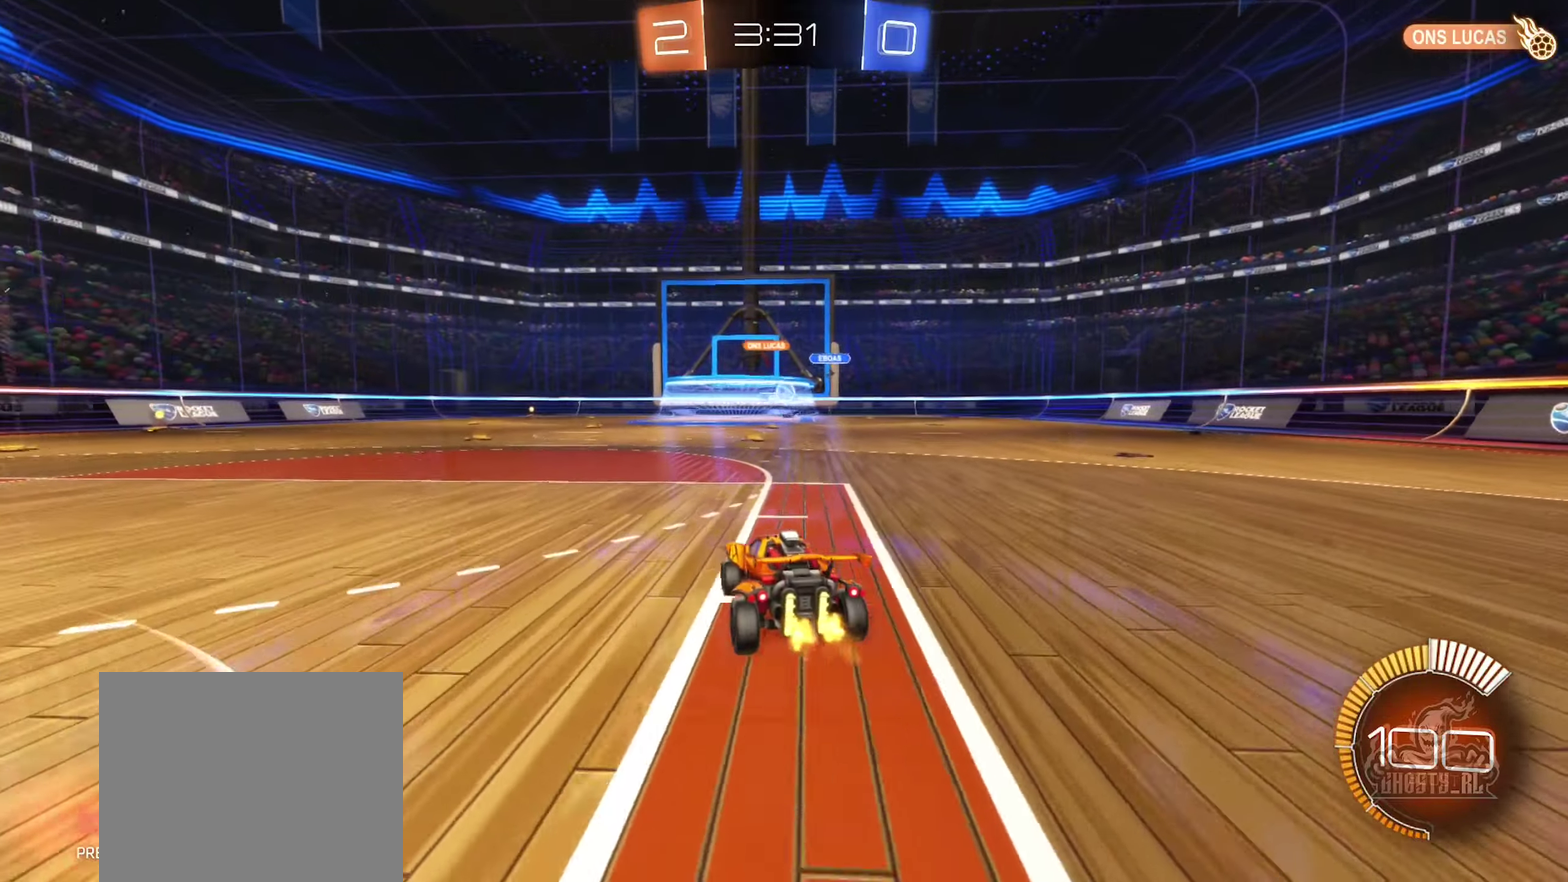
{"dt_ms": 500, "buttons": [], "left_stick": "right", "right_stick": "center", "events": [[284, "left_stick", "right"], [500, "R2", "up"]]}
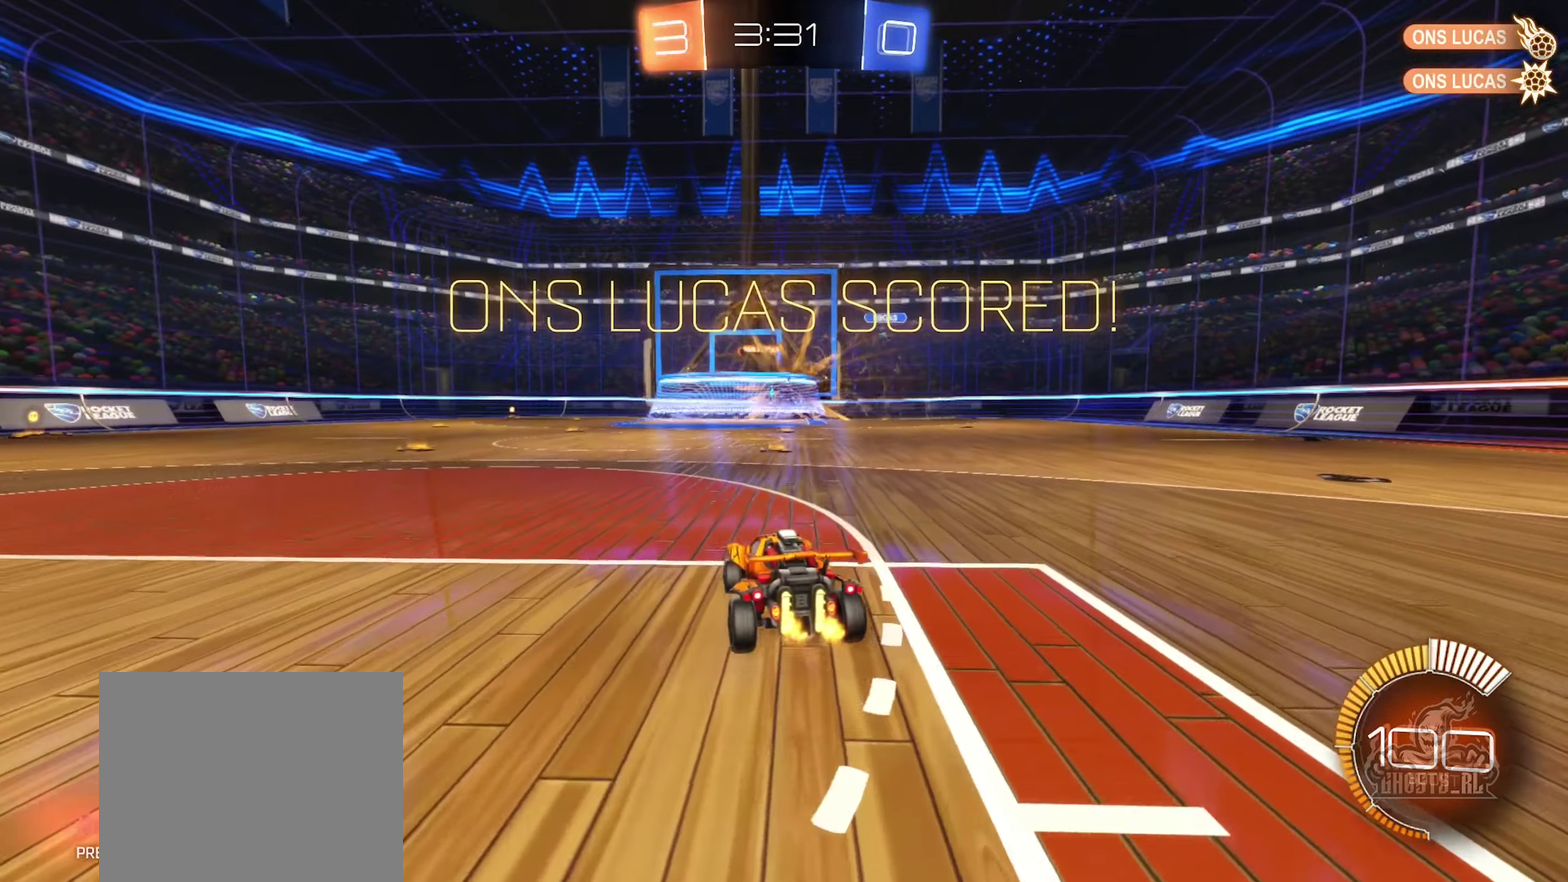
{"dt_ms": 500, "buttons": ["B"], "left_stick": "right", "right_stick": "center"}
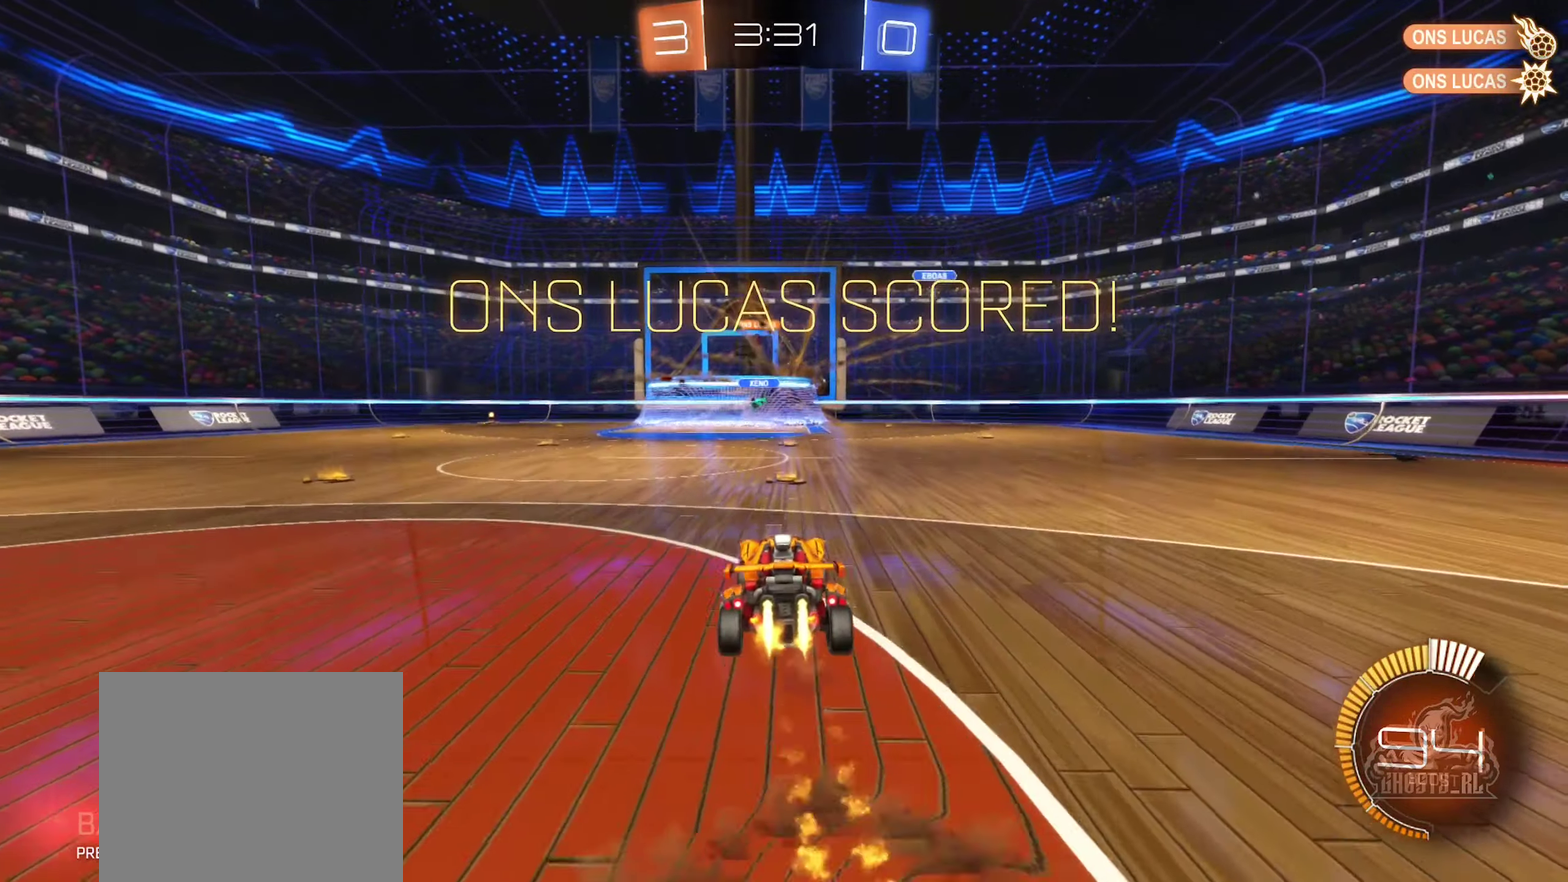
{"dt_ms": 400, "buttons": ["B", "L1"], "left_stick": "up-right", "right_stick": "center"}
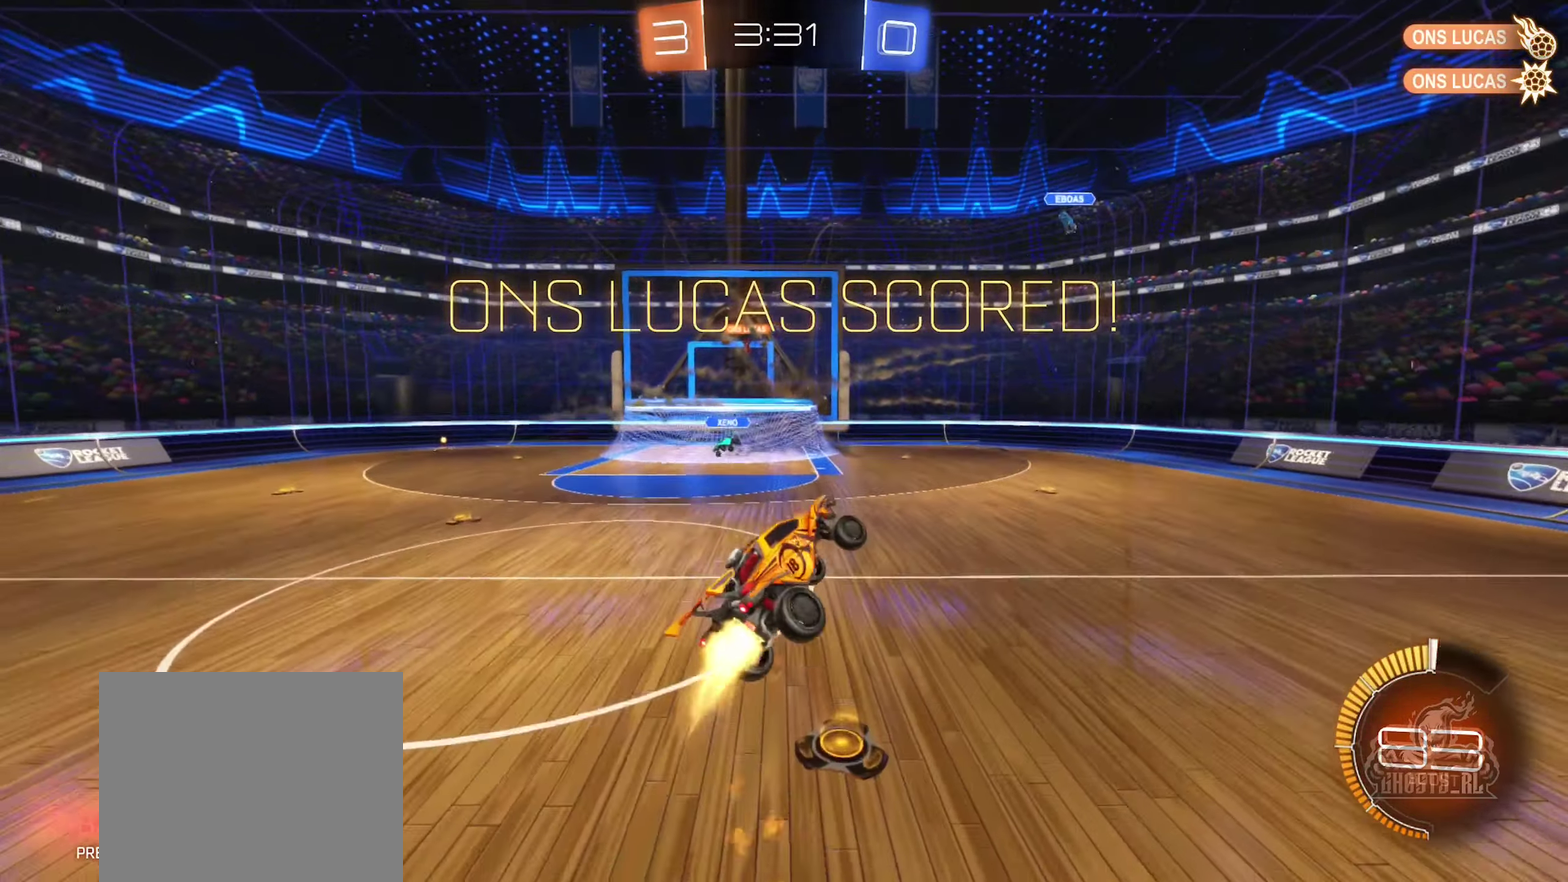
{"dt_ms": 600, "buttons": ["L1"], "left_stick": "up-left", "right_stick": "center", "events": [[150, "left_stick", "center"], [434, "left_stick", "up-left"], [450, "B", "up"]]}
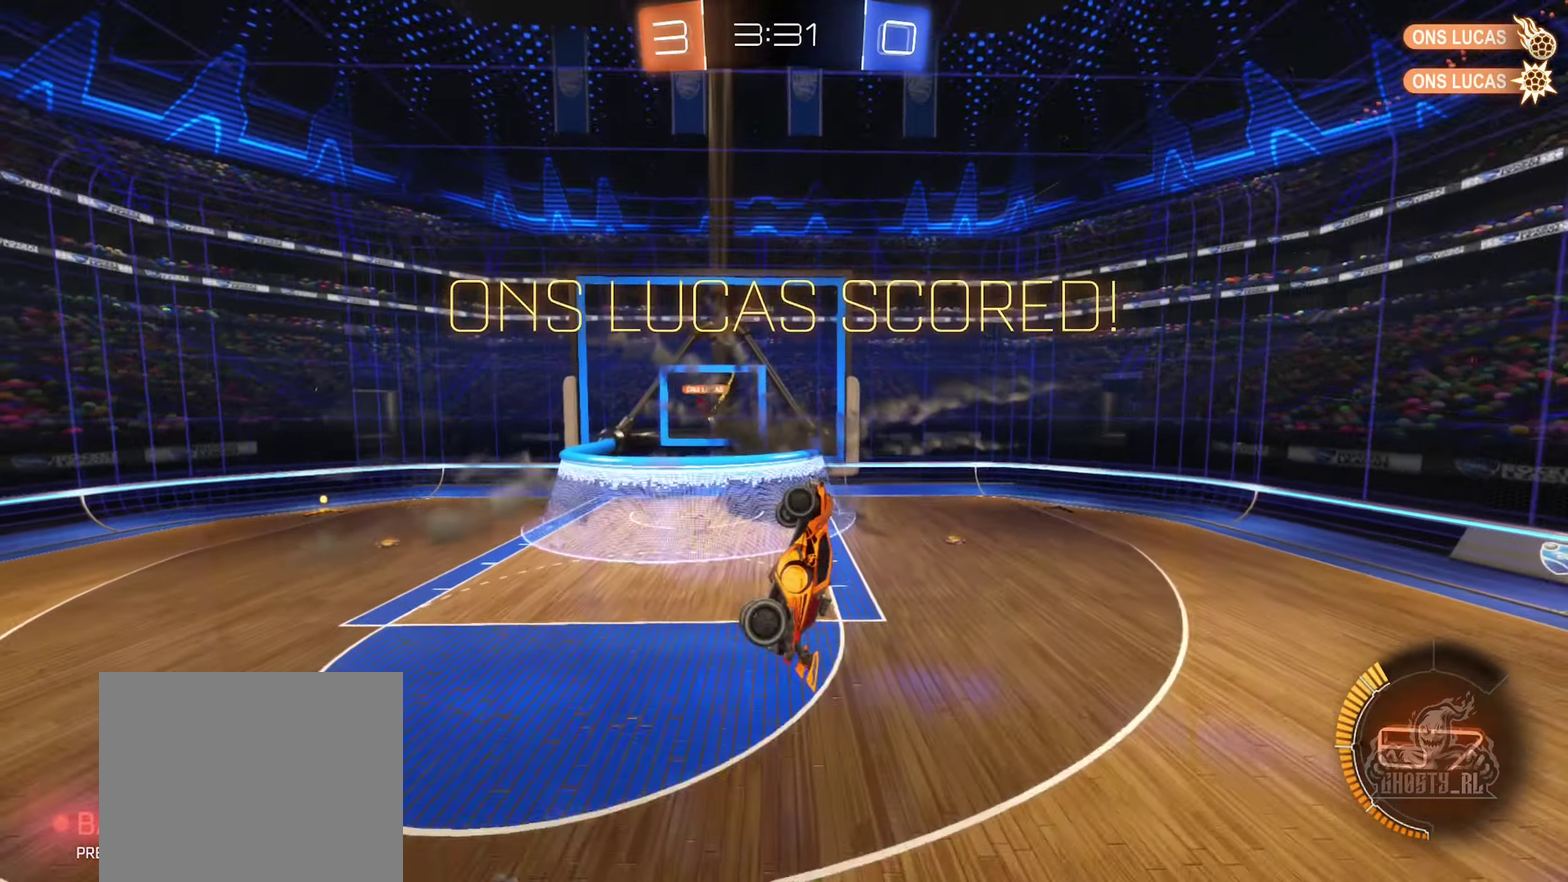
{"dt_ms": 300, "buttons": [], "left_stick": "left", "right_stick": "center", "events": [[67, "left_stick", "left"], [84, "L1", "up"]]}
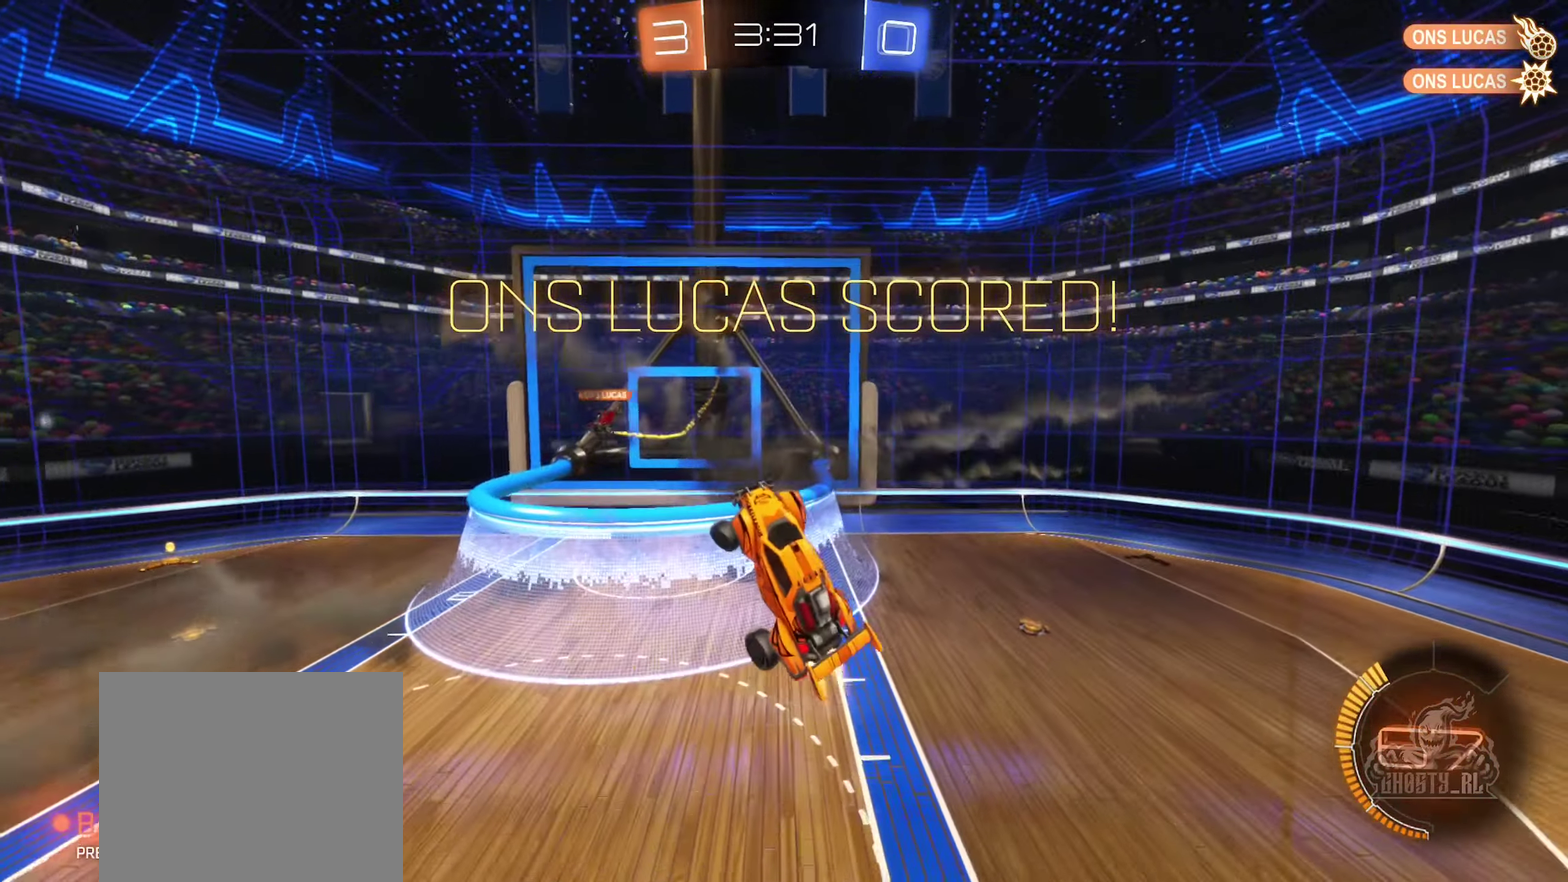
{"dt_ms": 900, "buttons": ["B", "L1"], "left_stick": "down-left", "right_stick": "center", "events": [[17, "B", "down"], [100, "left_stick", "center"], [200, "L1", "down"], [284, "left_stick", "left"], [334, "B", "up"], [350, "L1", "up"], [450, "B", "down"], [484, "left_stick", "center"], [550, "R1", "down"], [667, "R1", "up"], [750, "left_stick", "down-left"], [800, "L1", "down"]]}
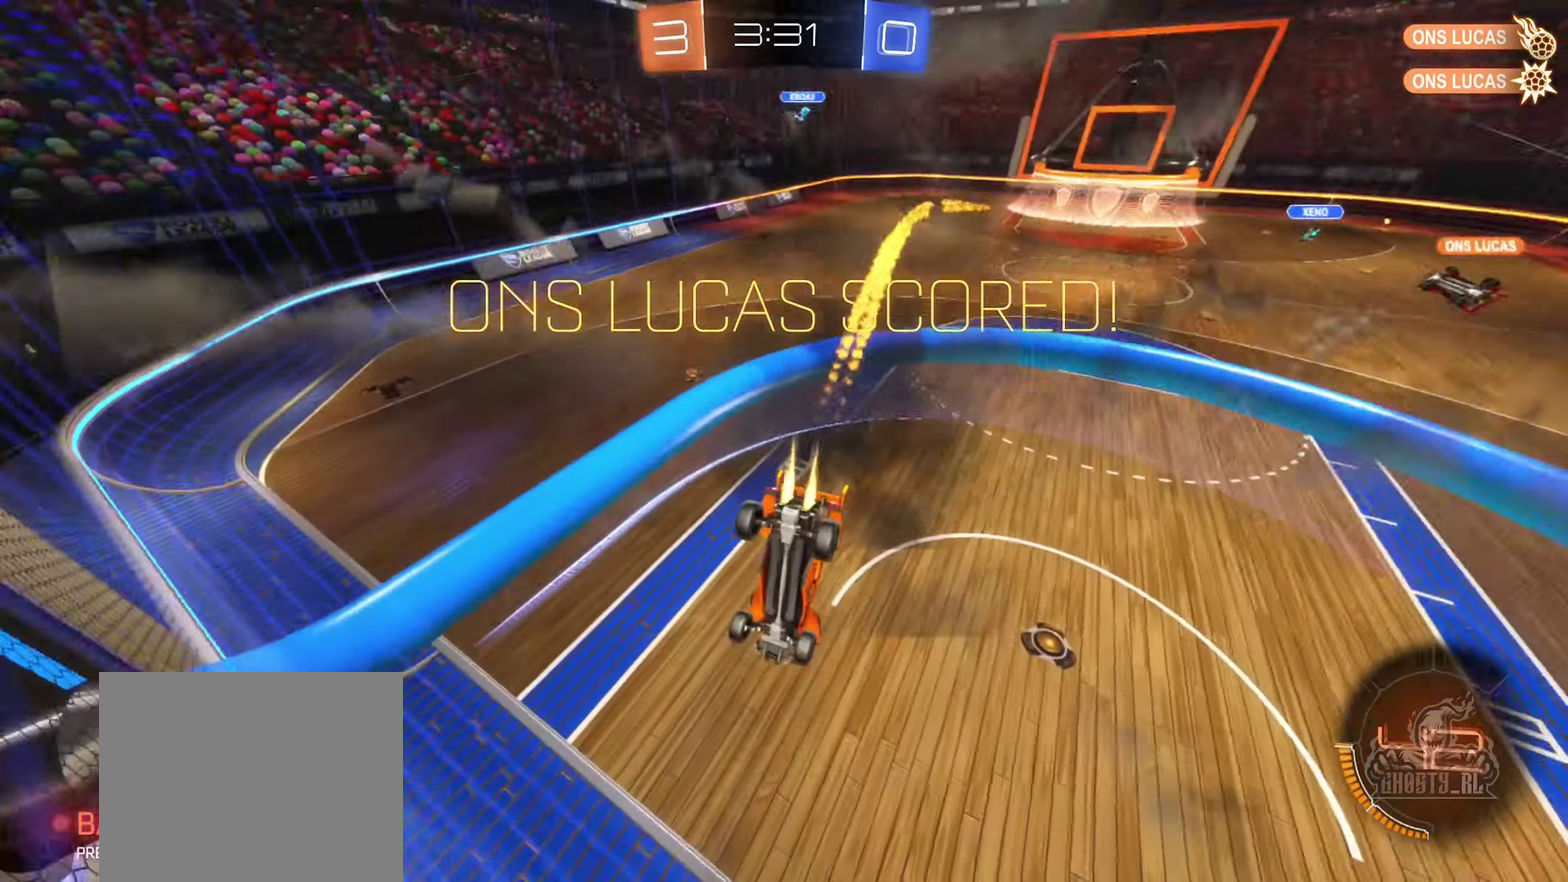
{"dt_ms": 300, "buttons": ["A", "B"], "left_stick": "down", "right_stick": "center", "events": [[17, "L1", "up"], [34, "left_stick", "center"], [200, "left_stick", "down"], [284, "A", "down"]]}
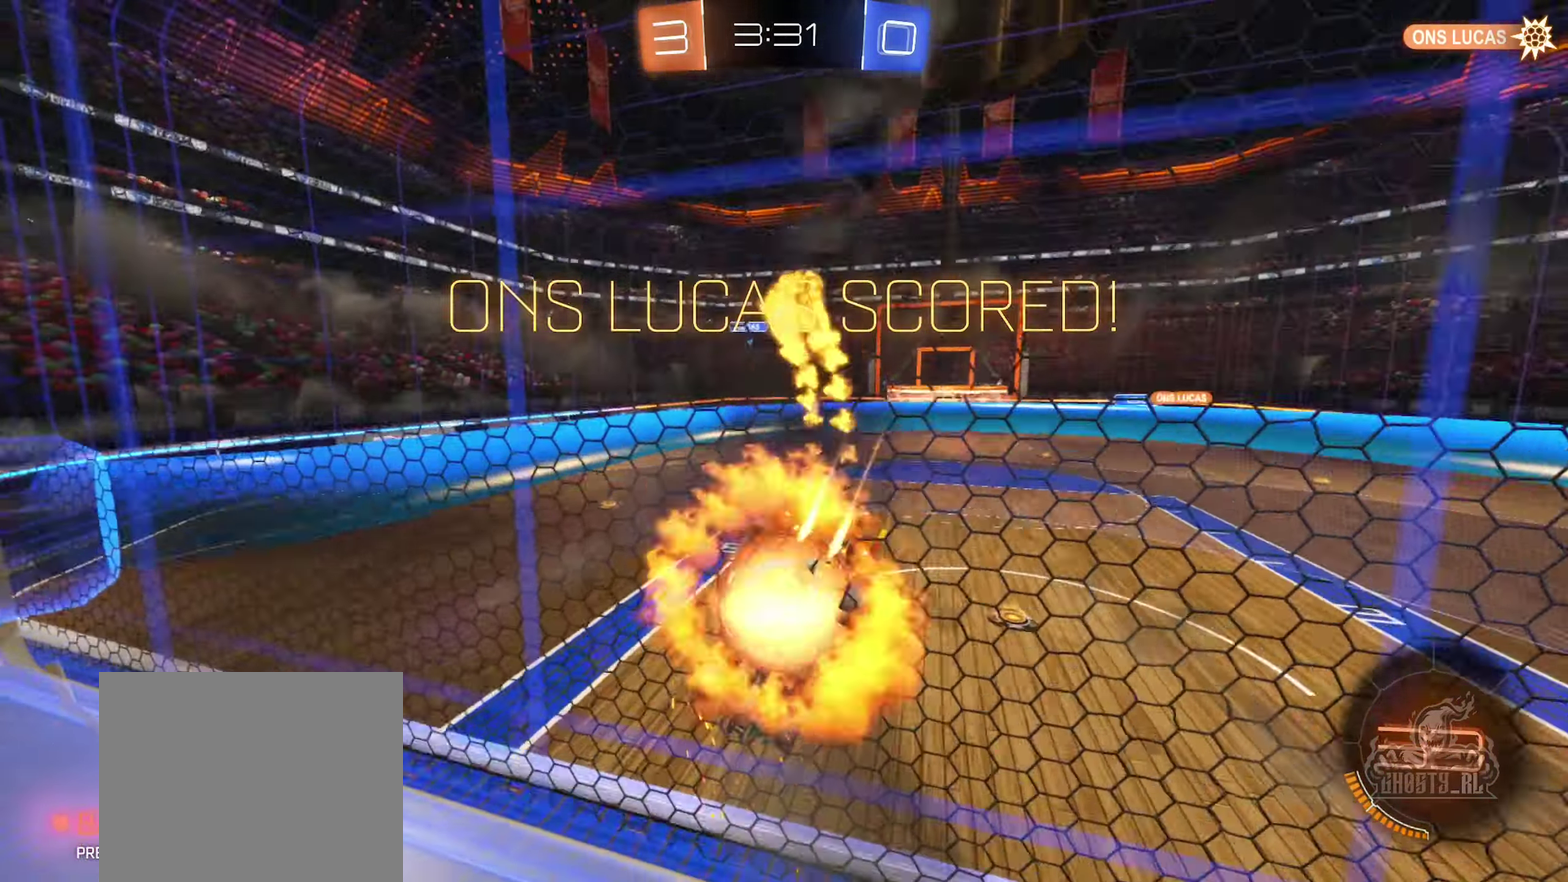
{"dt_ms": 700, "buttons": [], "left_stick": "center", "right_stick": "center", "events": [[150, "left_stick", "center"], [167, "A", "up"], [317, "B", "up"], [516, "A", "down"], [666, "A", "up"]]}